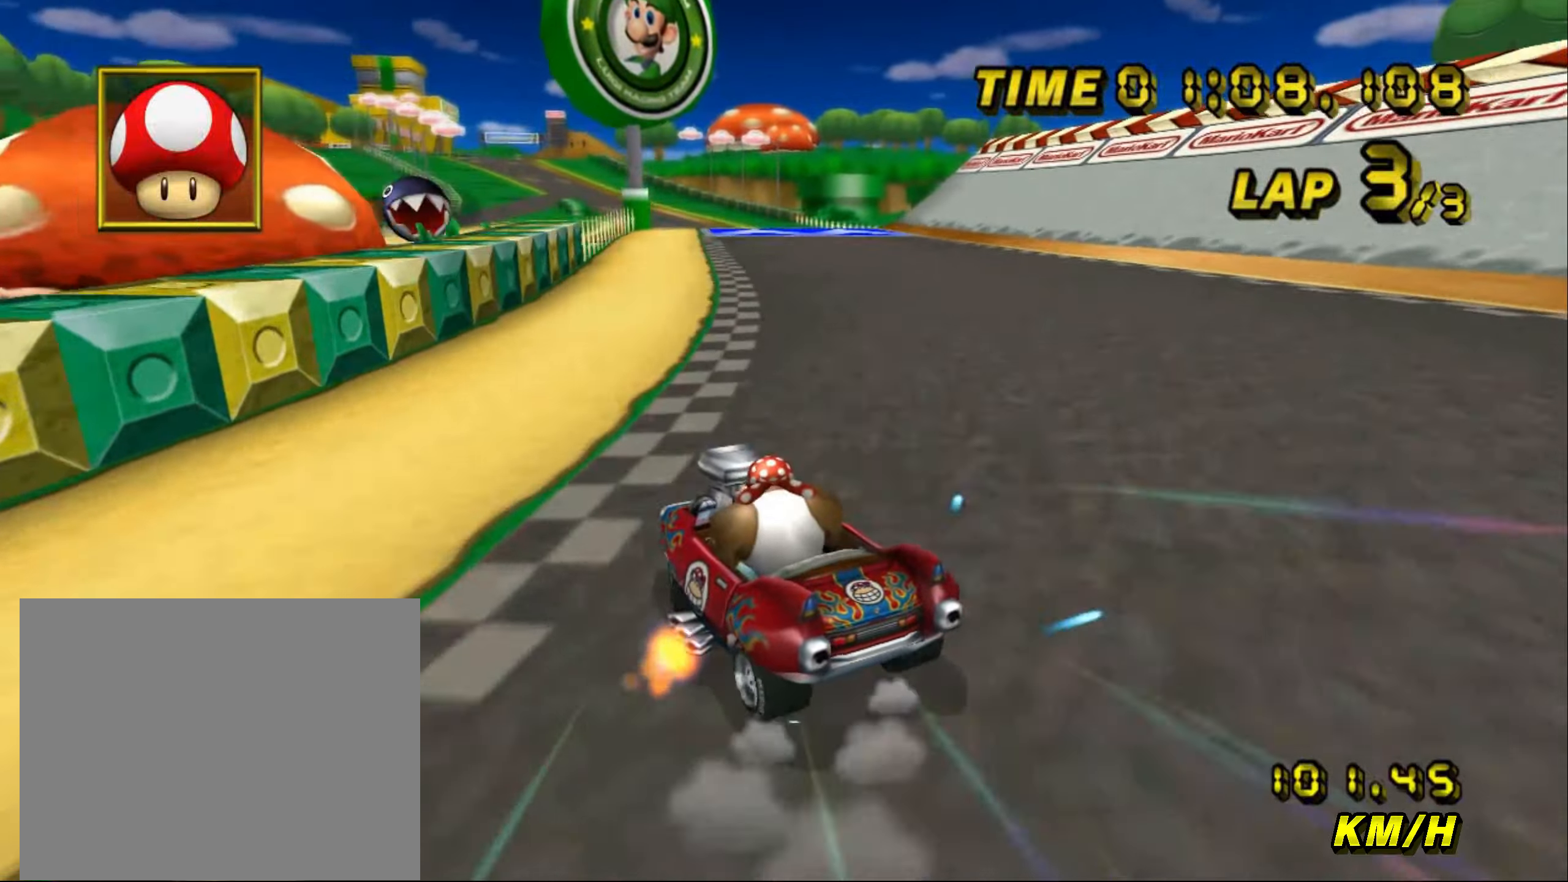
Gameplay with a controller (Nintendo layout); each line is a JSON object with the inputs held at the frame after it. "events" lists button and stick changes between this image and that frame as [ms after this image, input, new state], when the widget could be followed in between. Not read: B L3 R3 X Y Z.
{"buttons": ["A"], "left_stick": "right", "events": [[250, "left_stick", "up-right"], [417, "left_stick", "right"], [467, "R1", "up"]]}
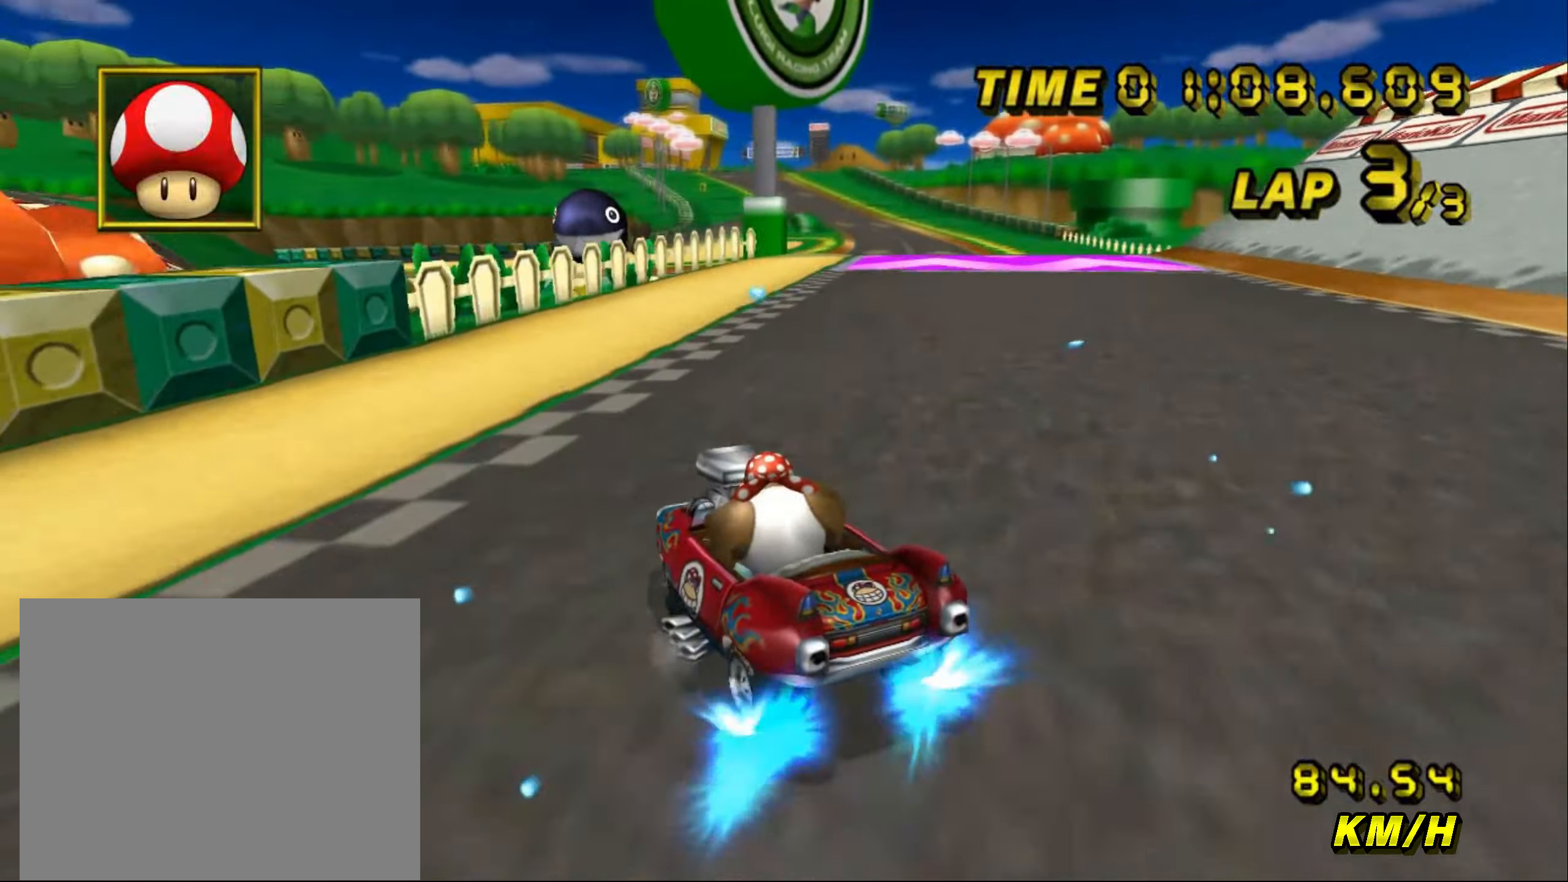
{"buttons": ["A"], "left_stick": "right", "events": [[34, "R1", "down"], [350, "R1", "up"]]}
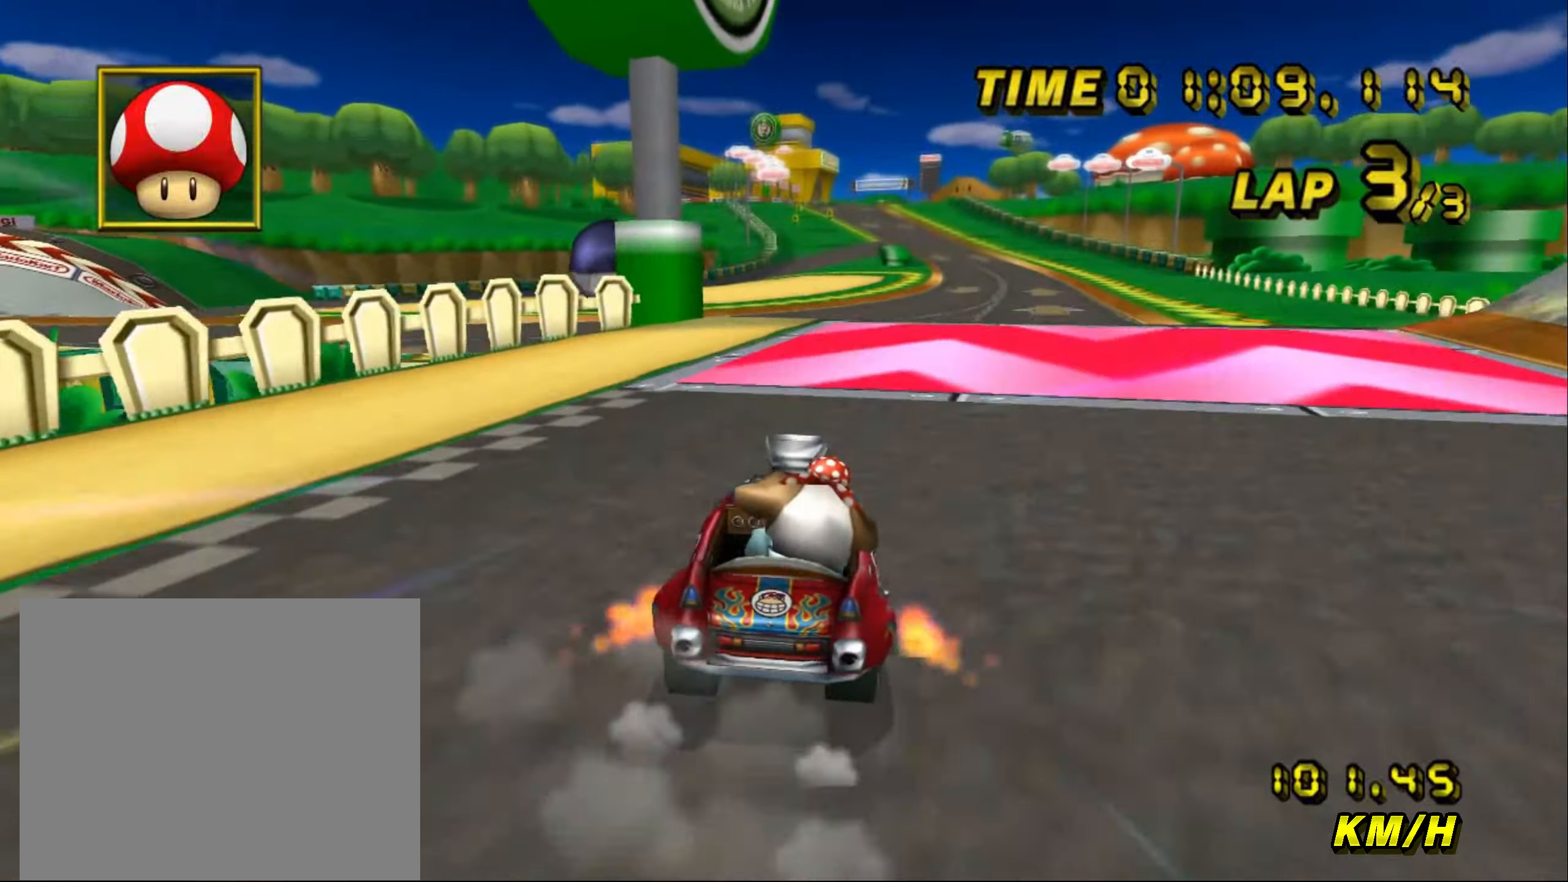
{"buttons": ["A"], "left_stick": "right", "events": [[100, "left_stick", "center"], [284, "left_stick", "right"]]}
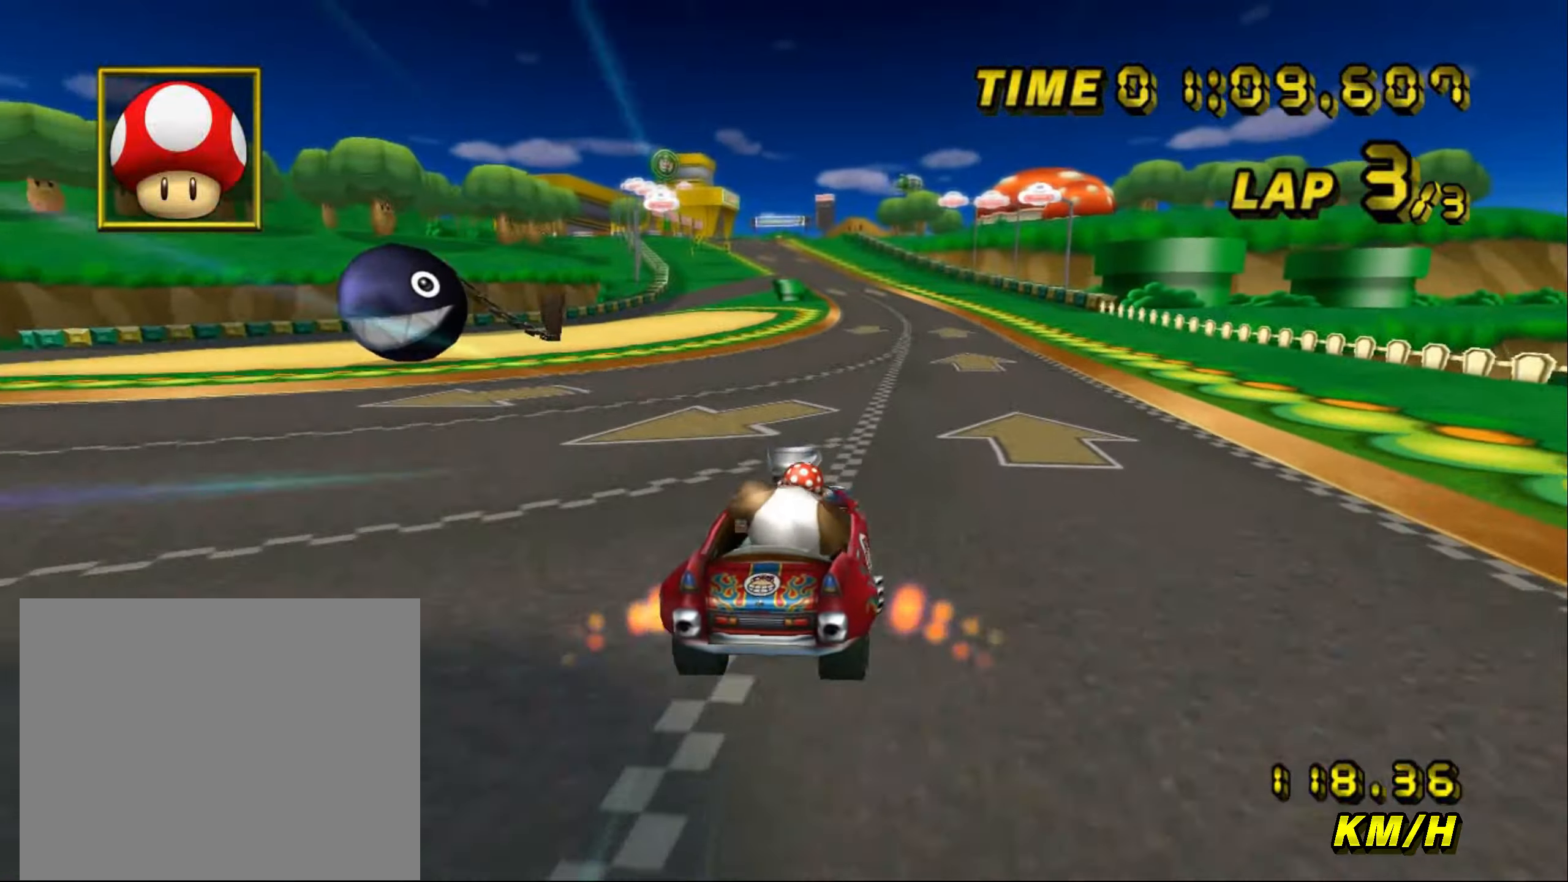
{"buttons": ["A", "R1"], "left_stick": "up-right", "events": [[34, "DPAD_UP", "down"], [67, "DPAD_UP", "up"], [217, "left_stick", "up-right"], [384, "R1", "down"]]}
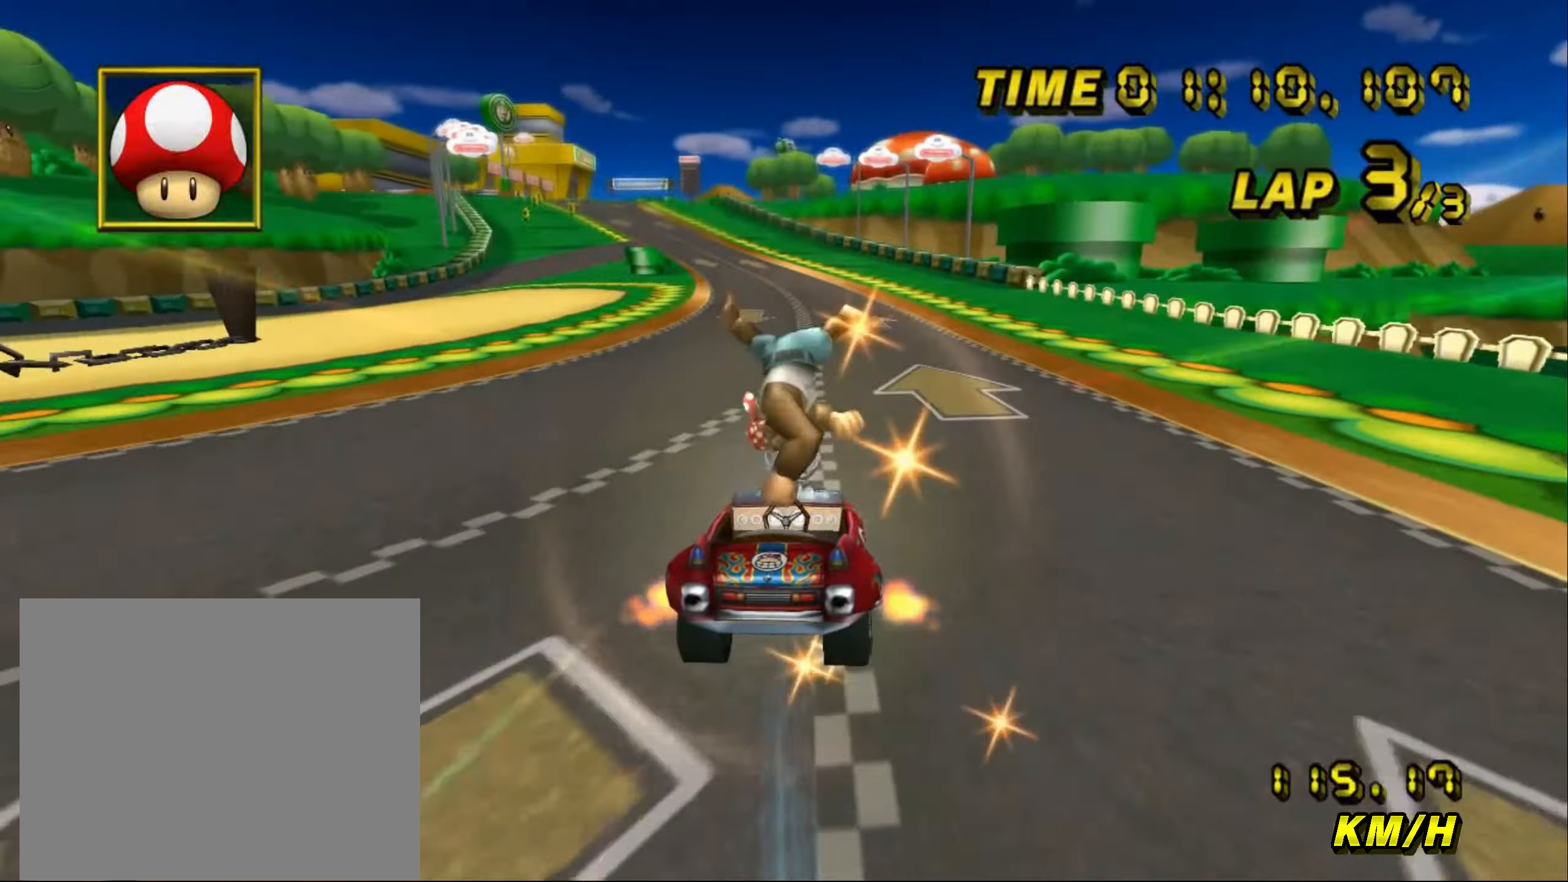
{"buttons": ["A"], "left_stick": "center", "events": [[484, "R1", "up"], [500, "left_stick", "center"]]}
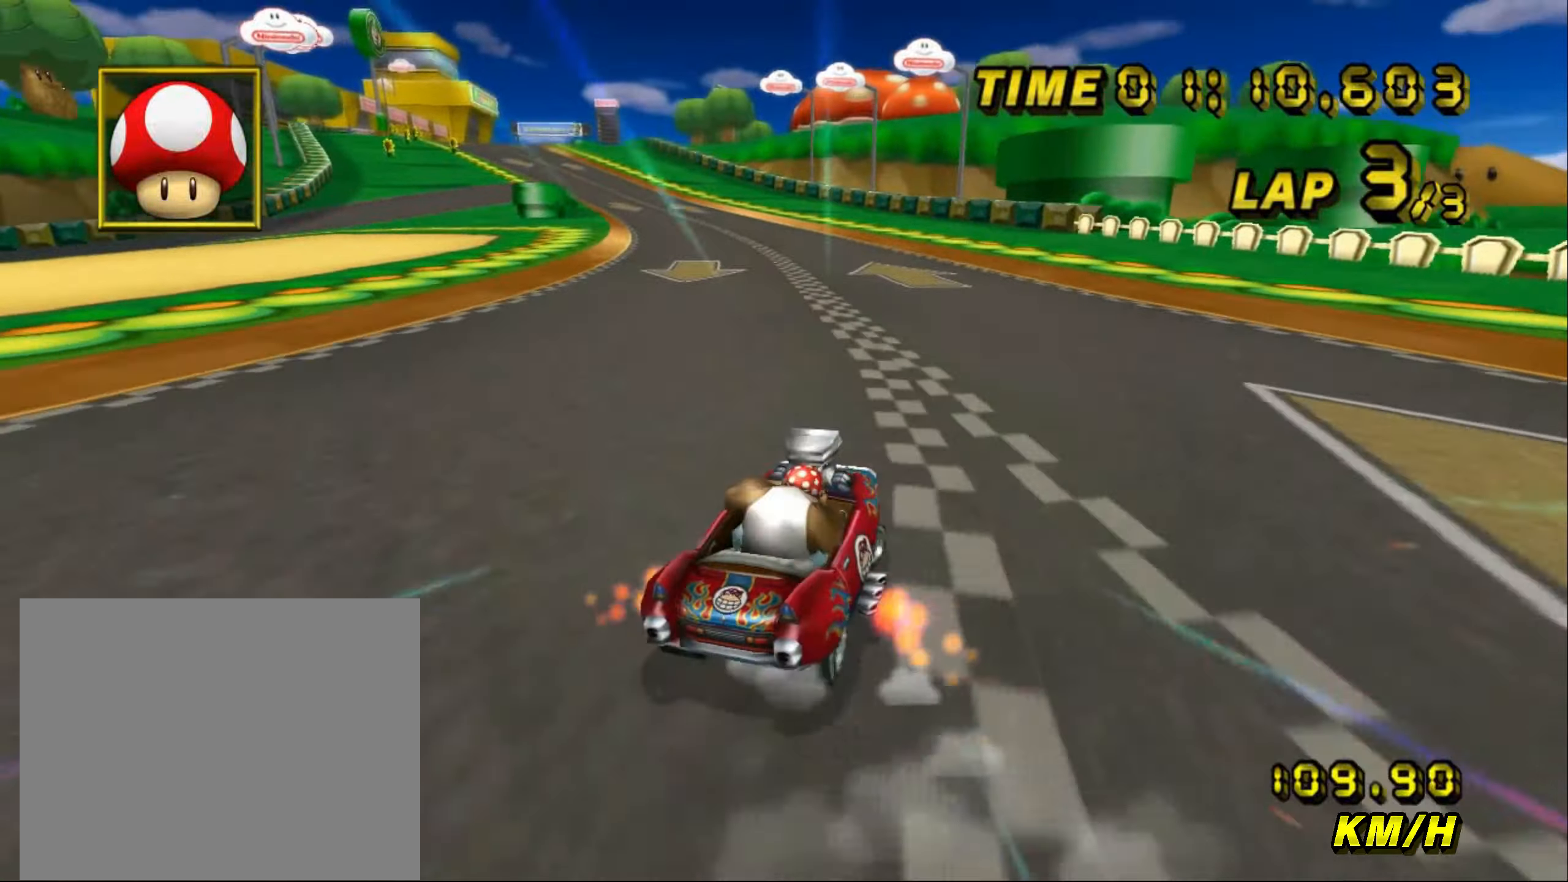
{"buttons": ["A", "R1"], "left_stick": "up-left", "events": [[34, "left_stick", "up-left"], [50, "R1", "down"]]}
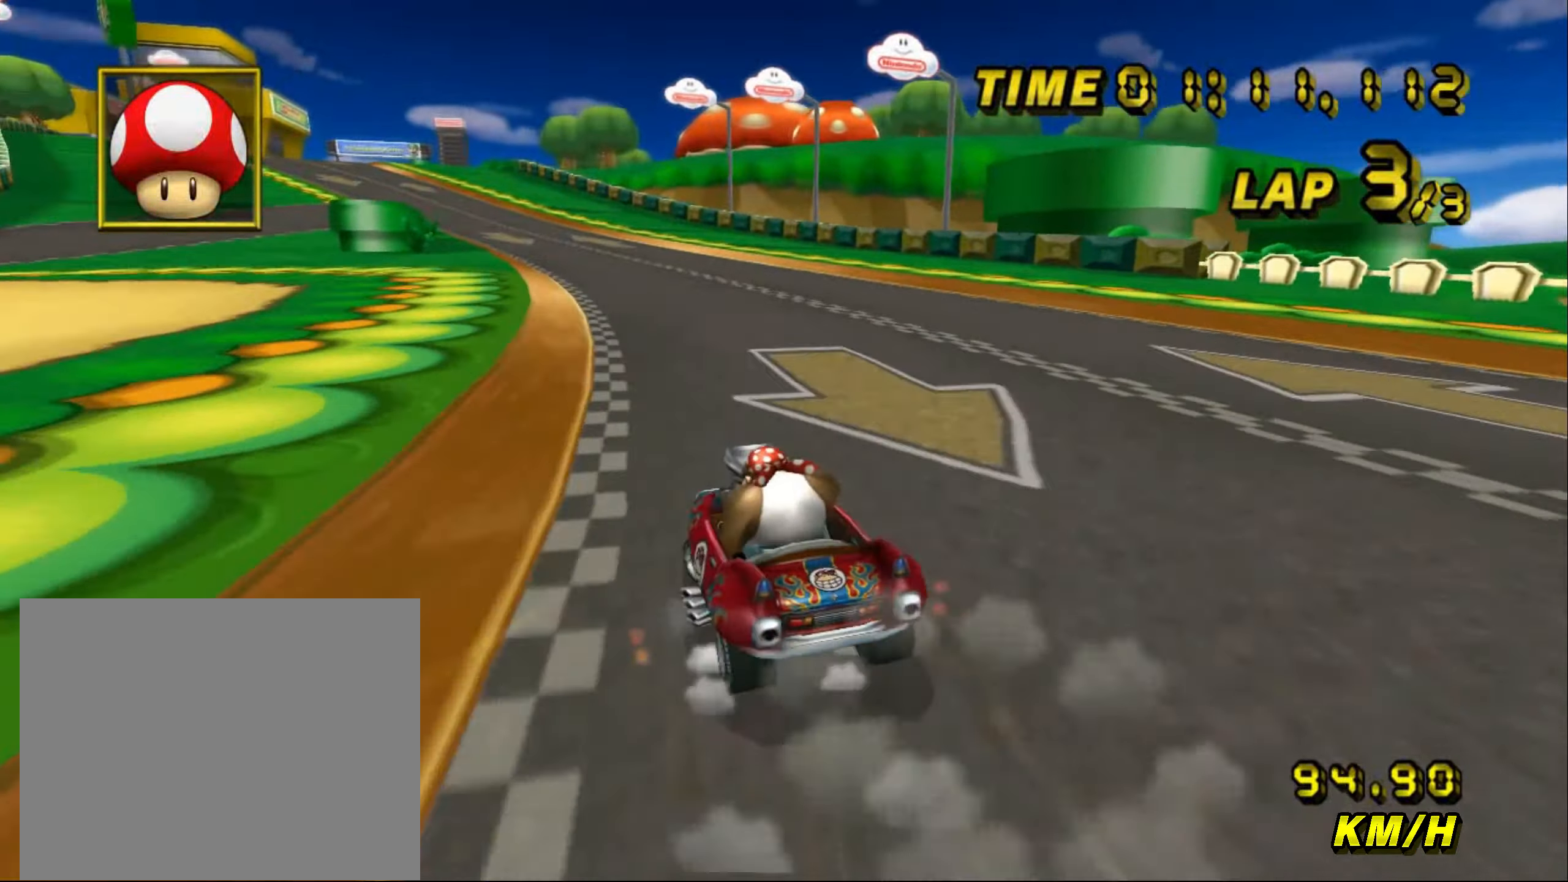
{"buttons": ["A", "R1"], "left_stick": "right", "events": [[367, "left_stick", "right"]]}
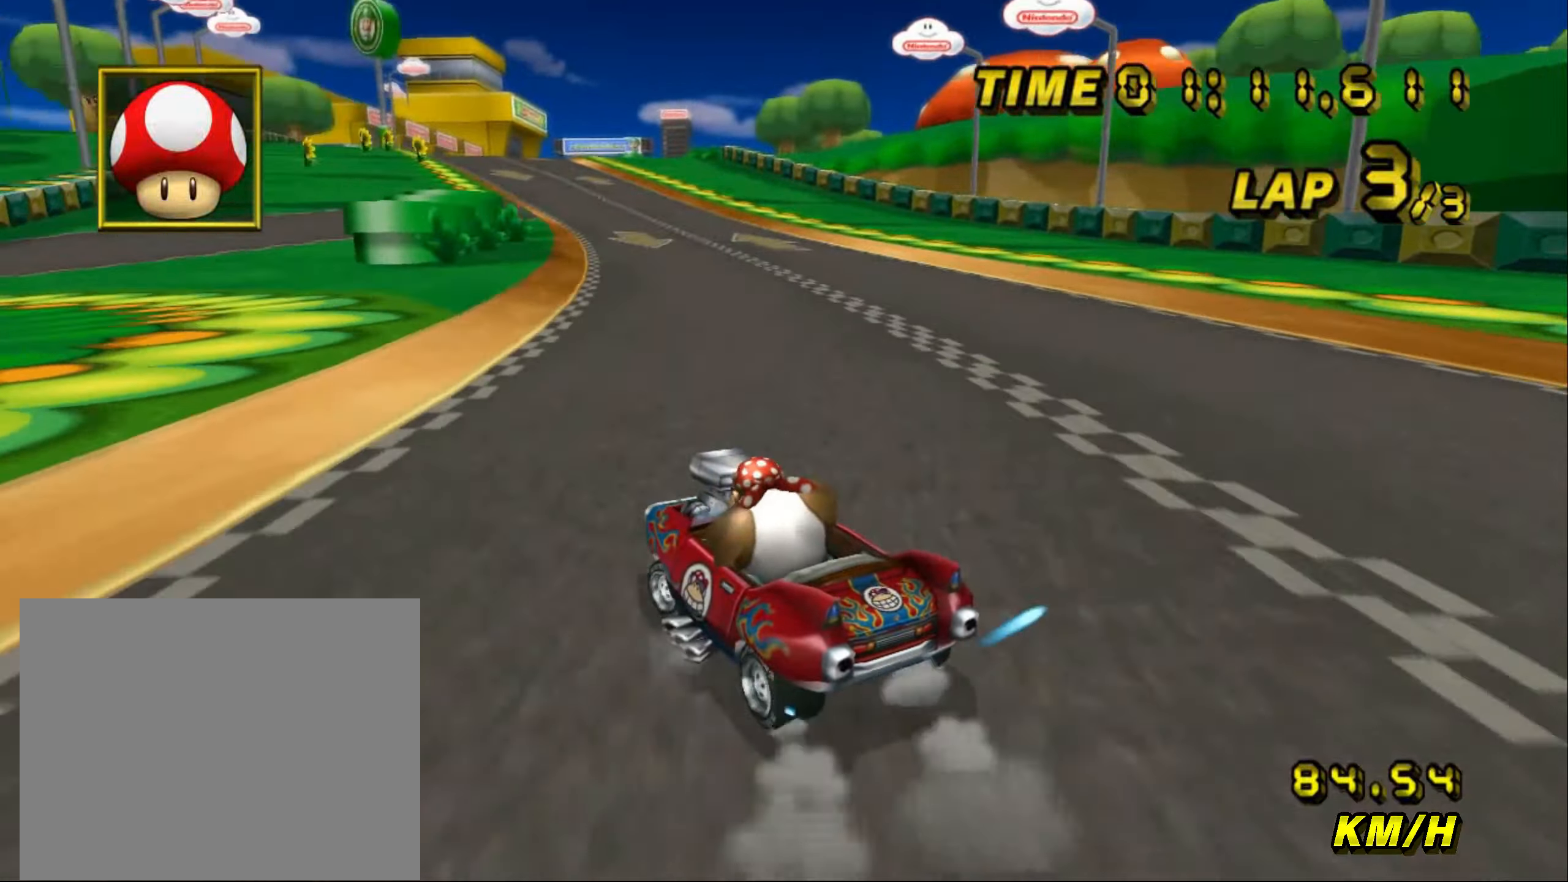
{"buttons": ["A", "R1"], "left_stick": "up", "events": [[317, "left_stick", "up"]]}
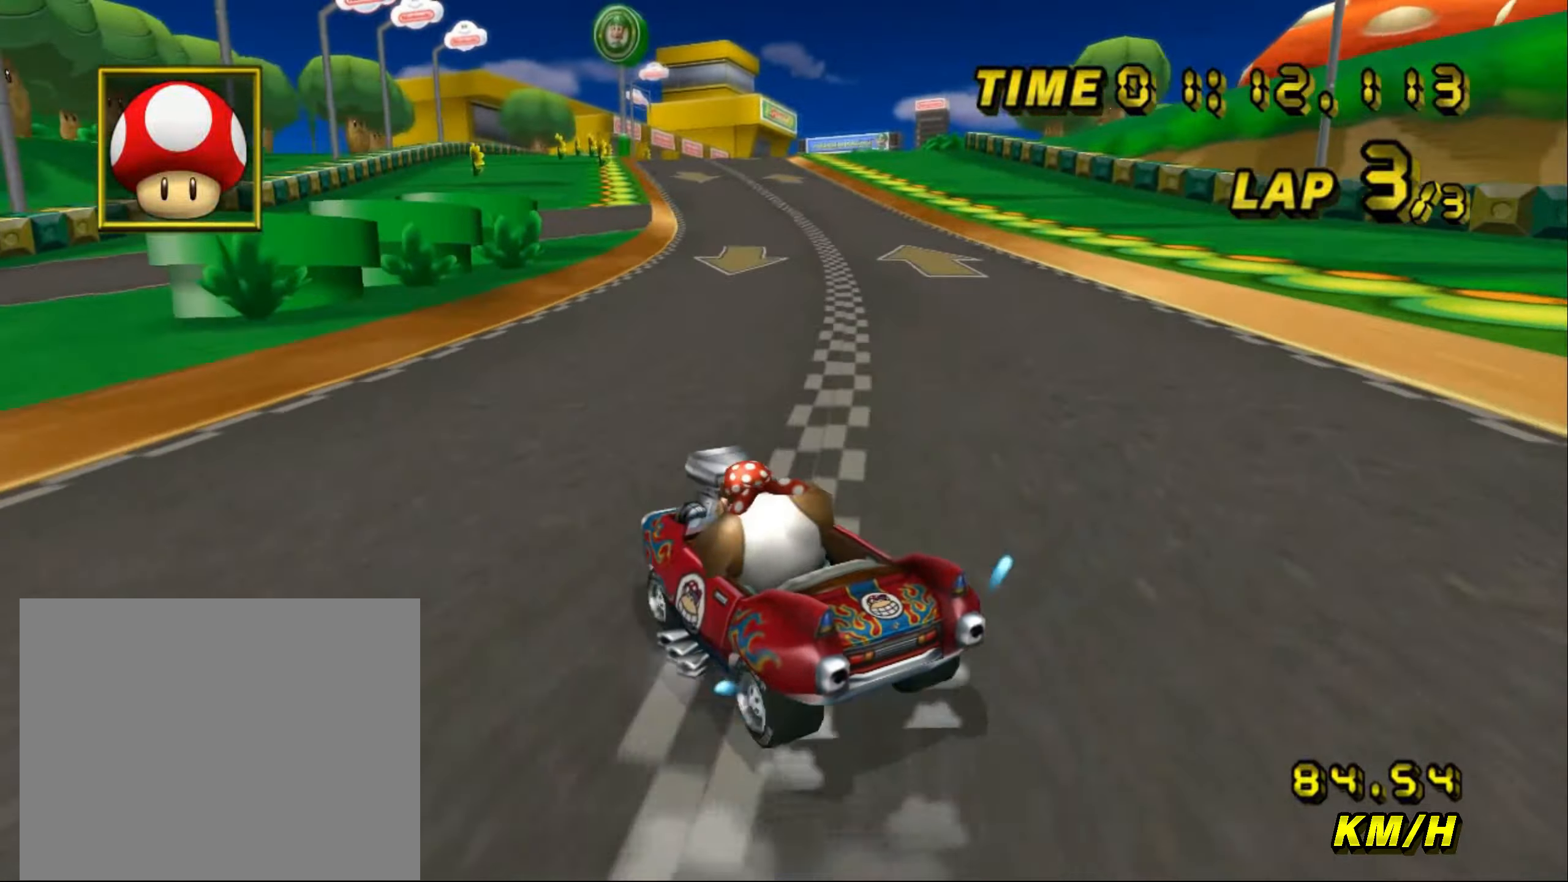
{"buttons": ["A", "R1"], "left_stick": "right", "events": [[84, "R1", "up"], [100, "left_stick", "right"], [117, "R1", "down"]]}
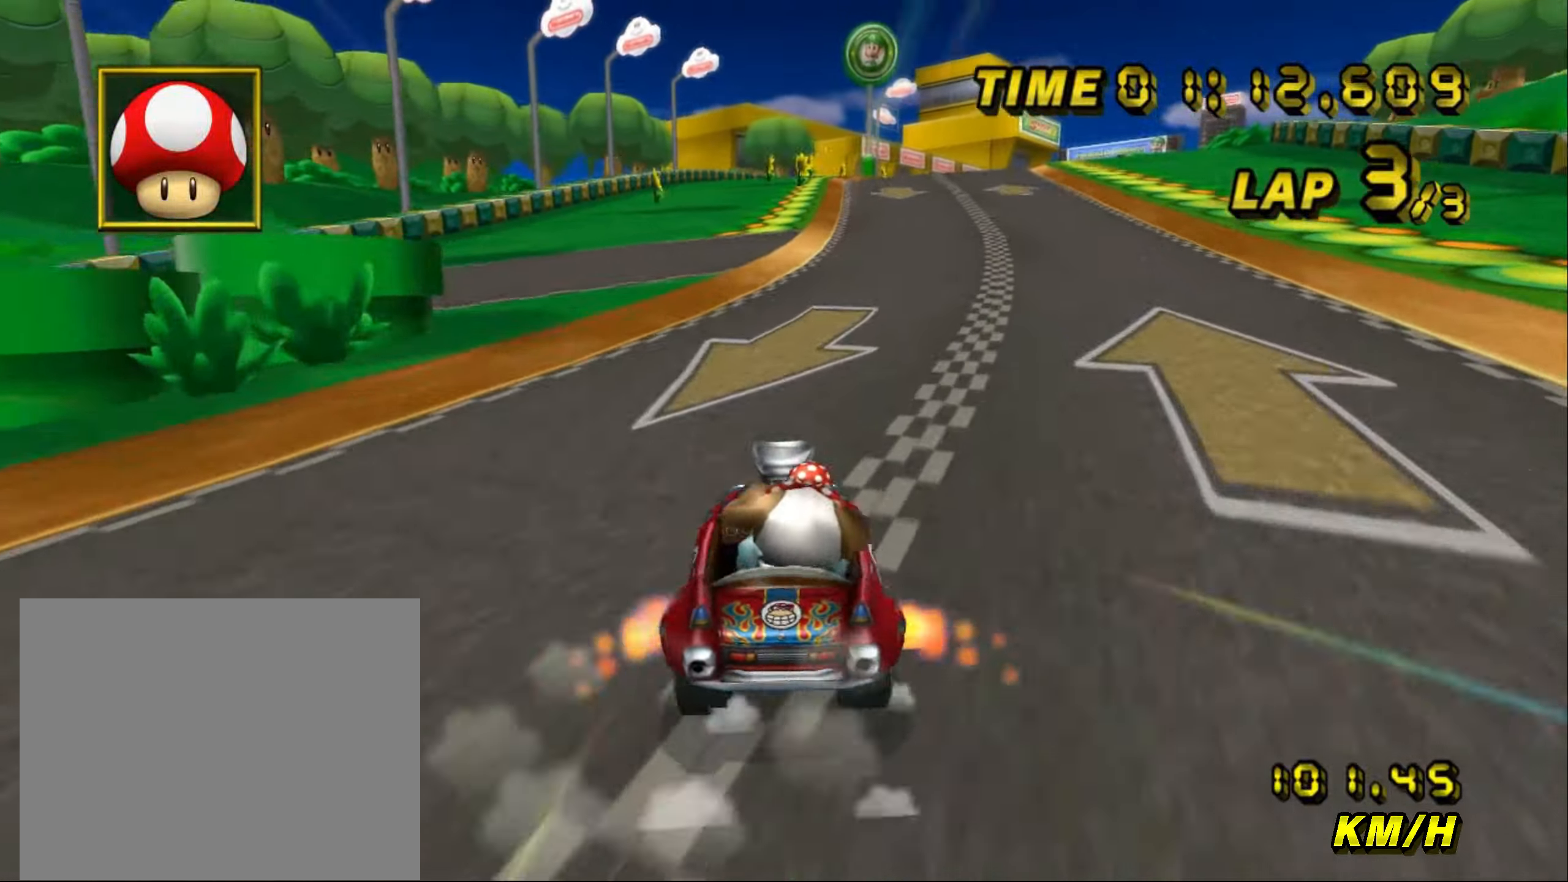
{"buttons": ["A", "R1"], "left_stick": "right", "events": []}
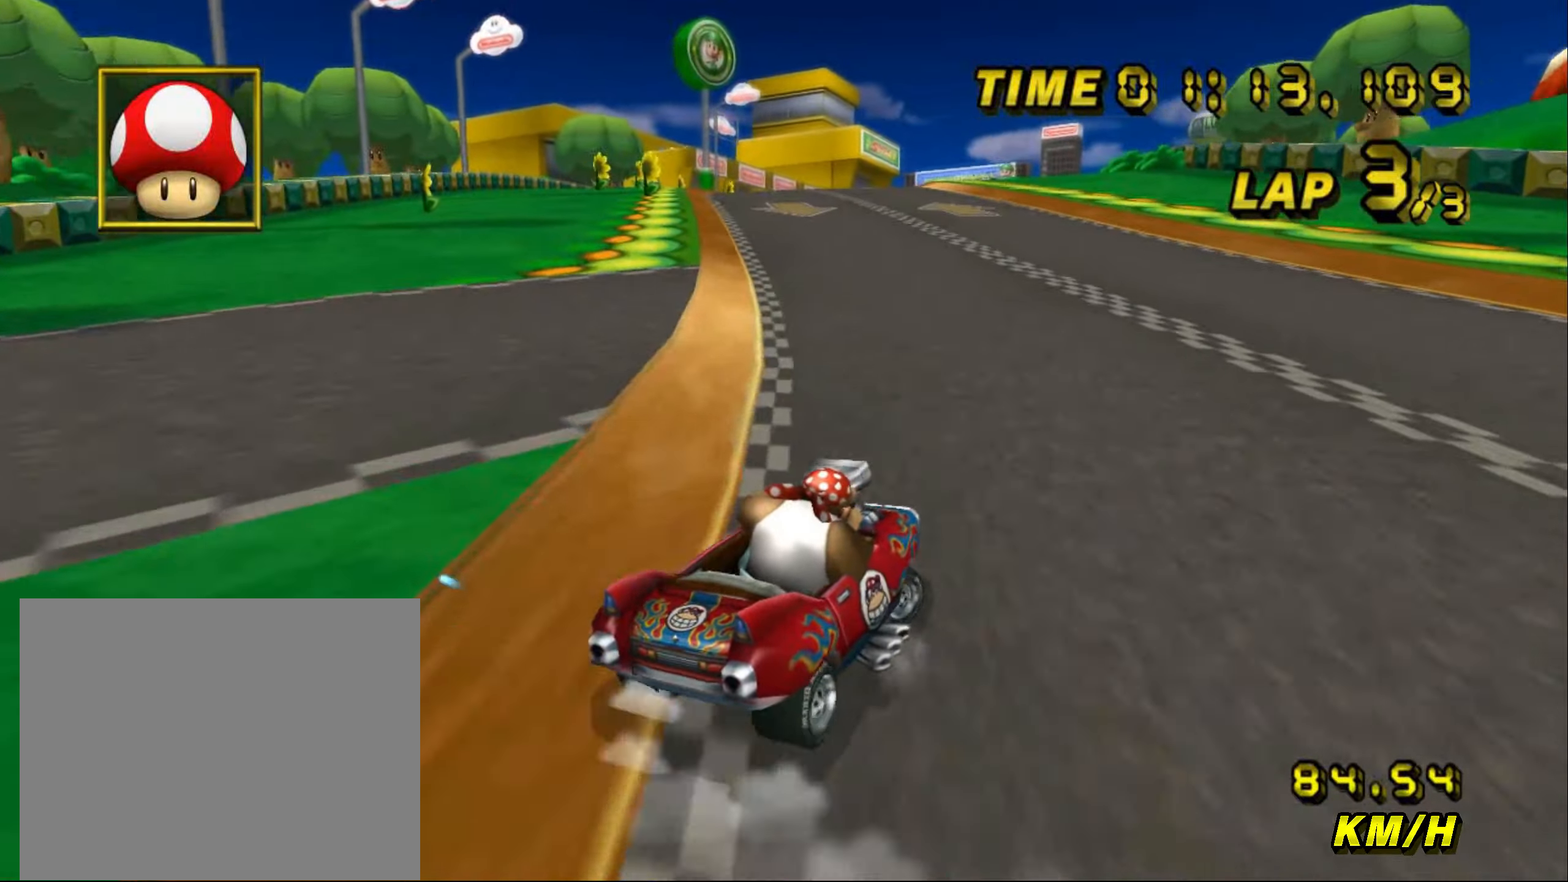
{"buttons": ["A", "R1"], "left_stick": "up-left", "events": [[133, "left_stick", "up-left"]]}
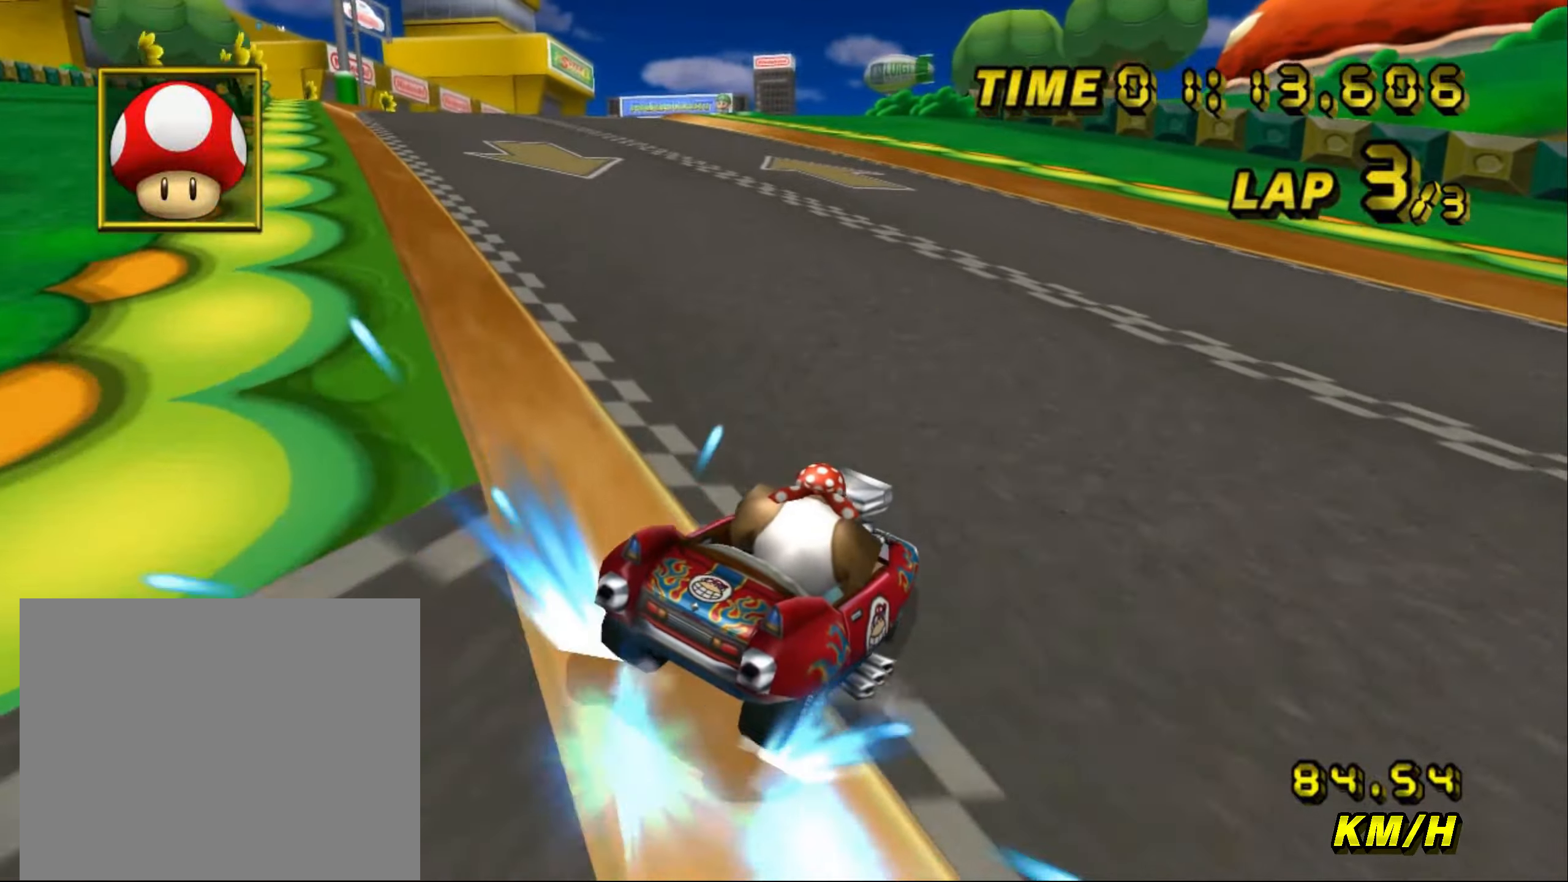
{"buttons": ["A", "R1"], "left_stick": "left", "events": [[416, "left_stick", "left"]]}
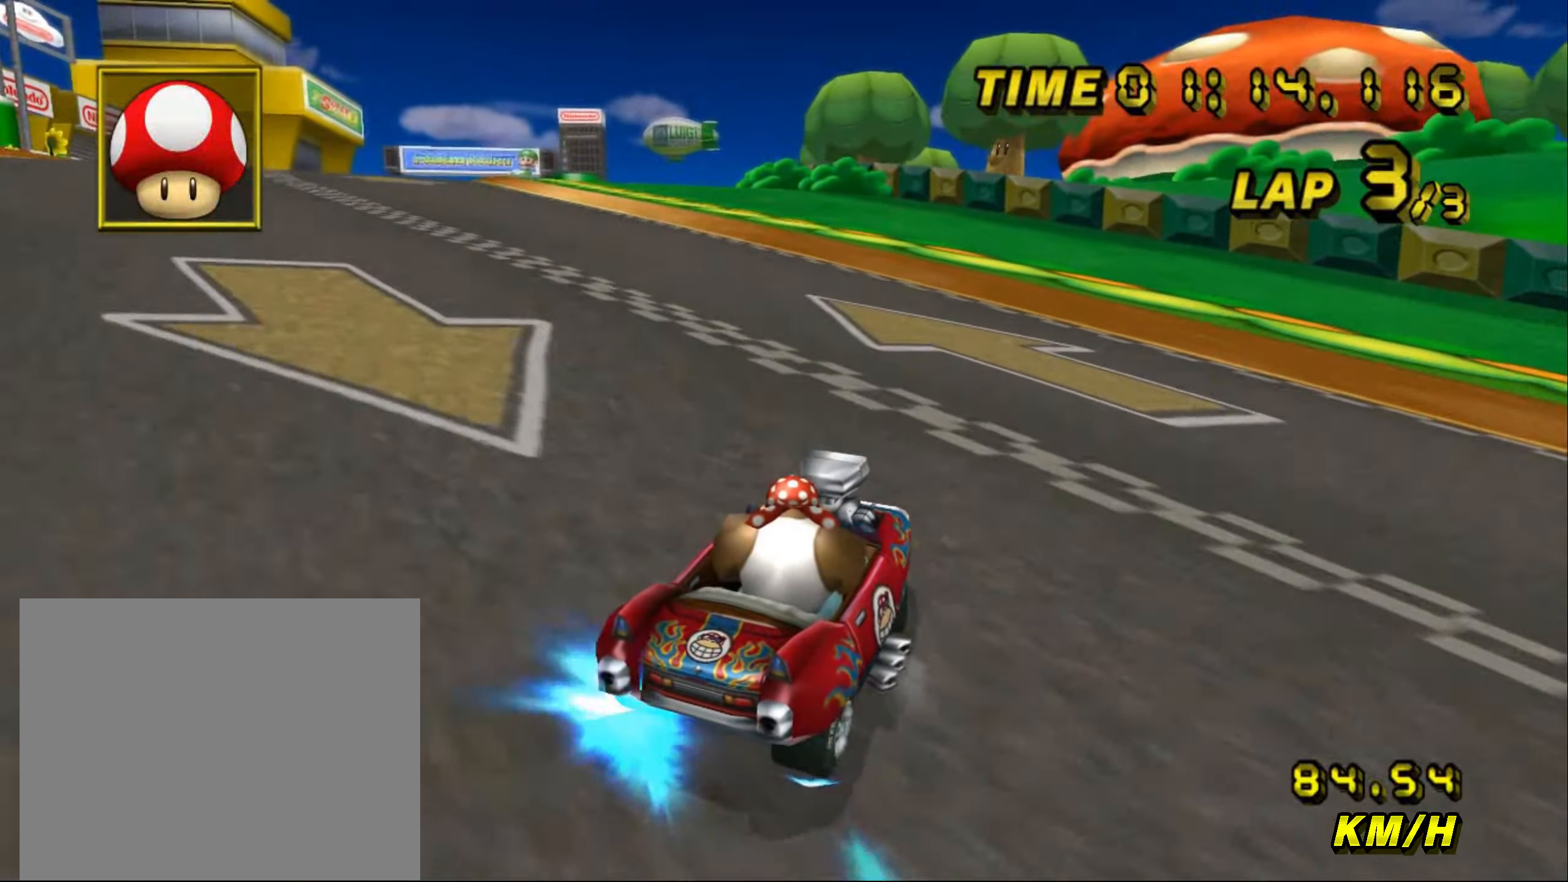
{"buttons": ["A", "R1"], "left_stick": "left", "events": [[216, "L1", "down"], [300, "left_stick", "up-left"], [383, "L1", "up"], [500, "left_stick", "left"]]}
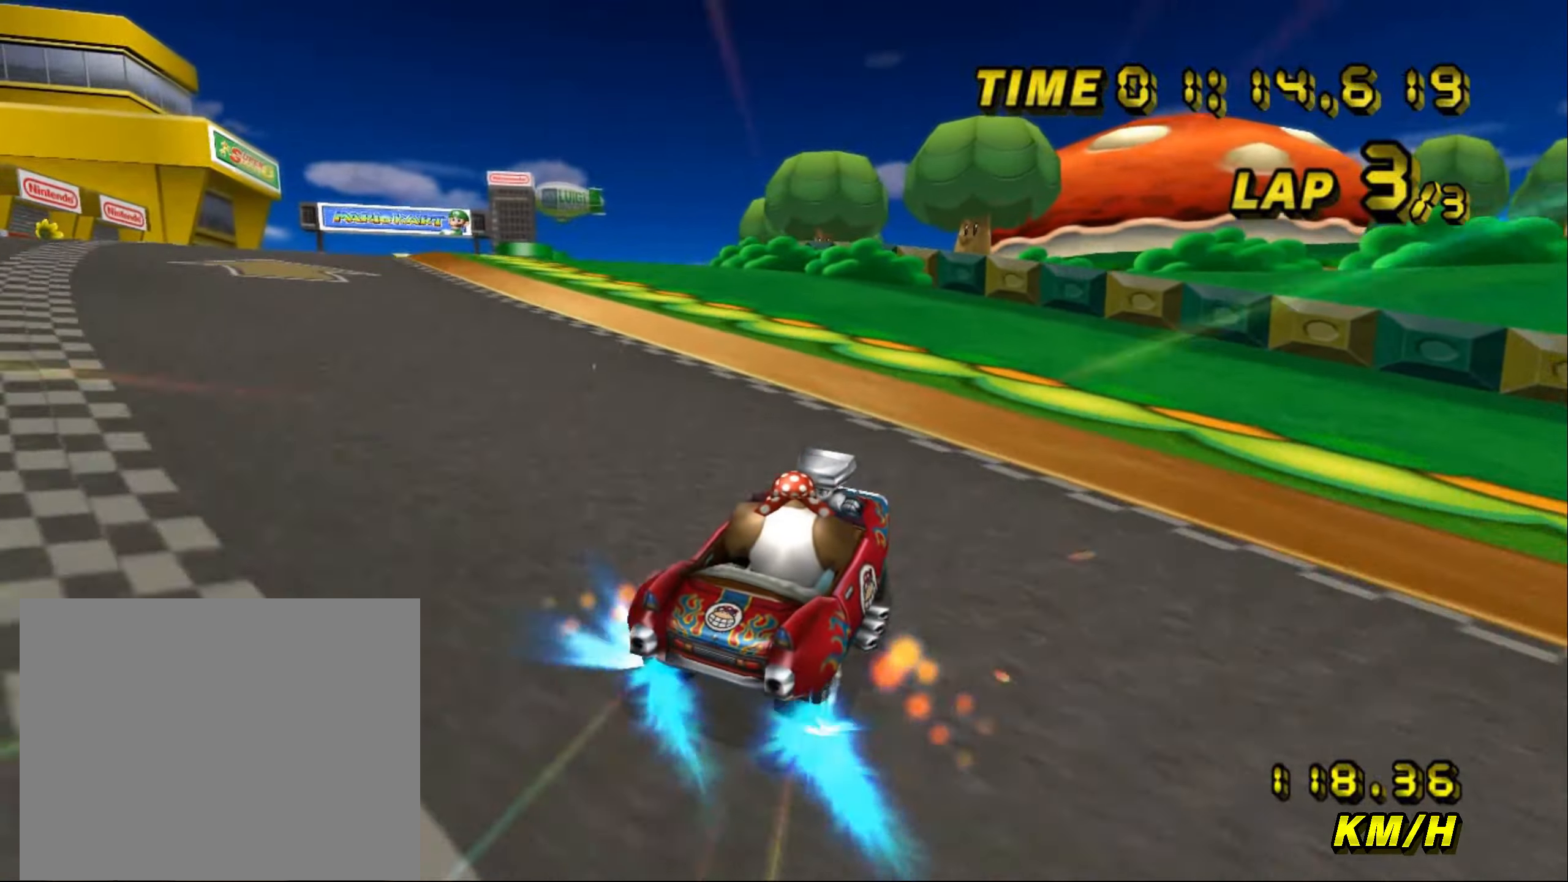
{"buttons": ["A", "R1"], "left_stick": "left", "events": []}
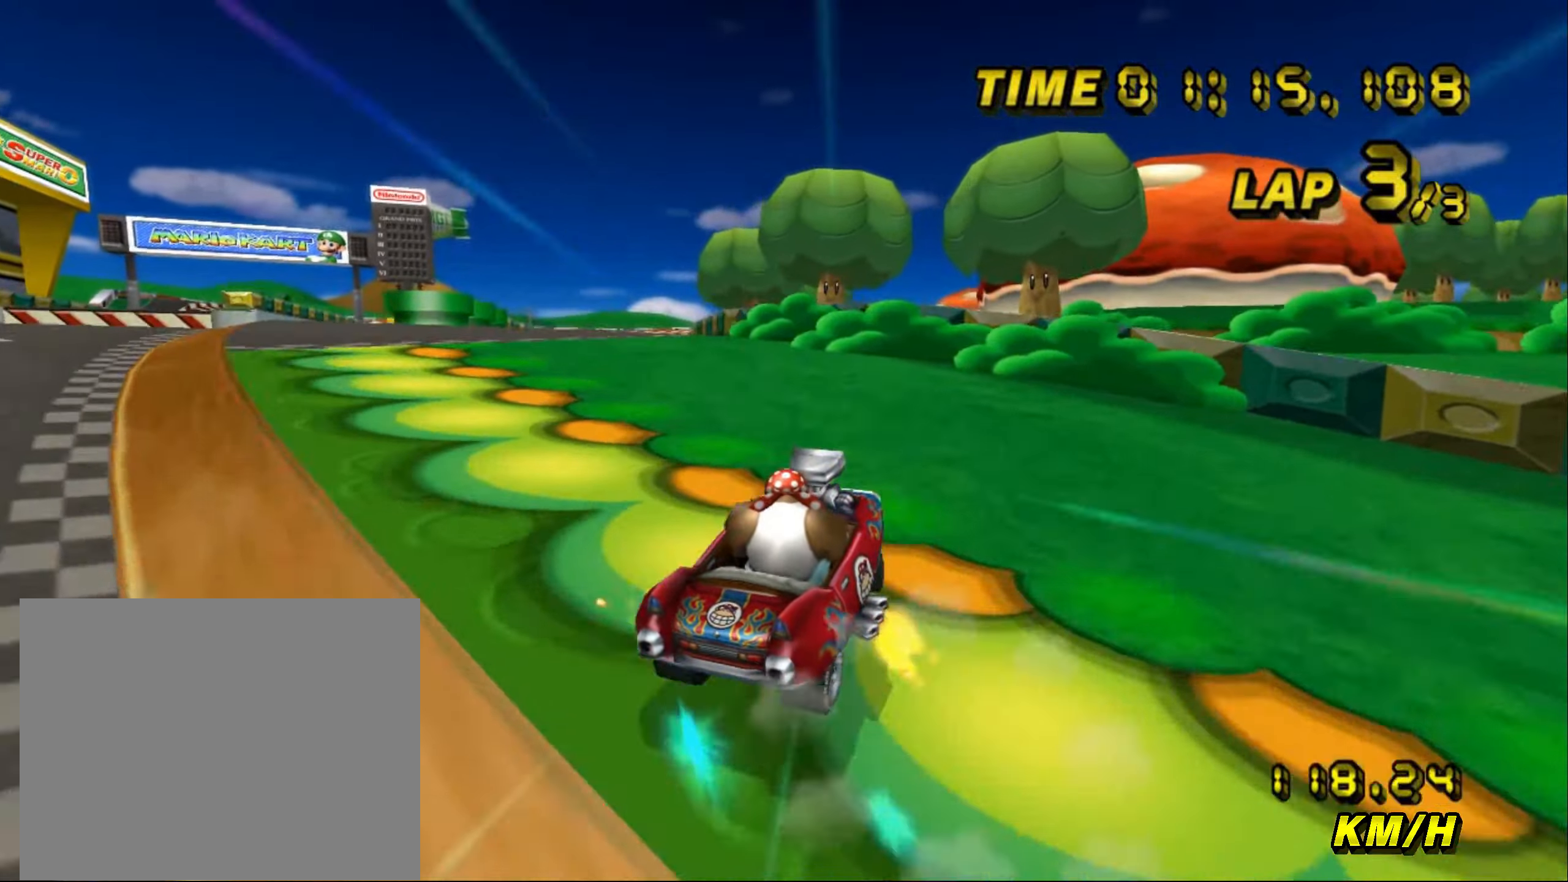
{"buttons": ["A", "R1"], "left_stick": "left", "events": []}
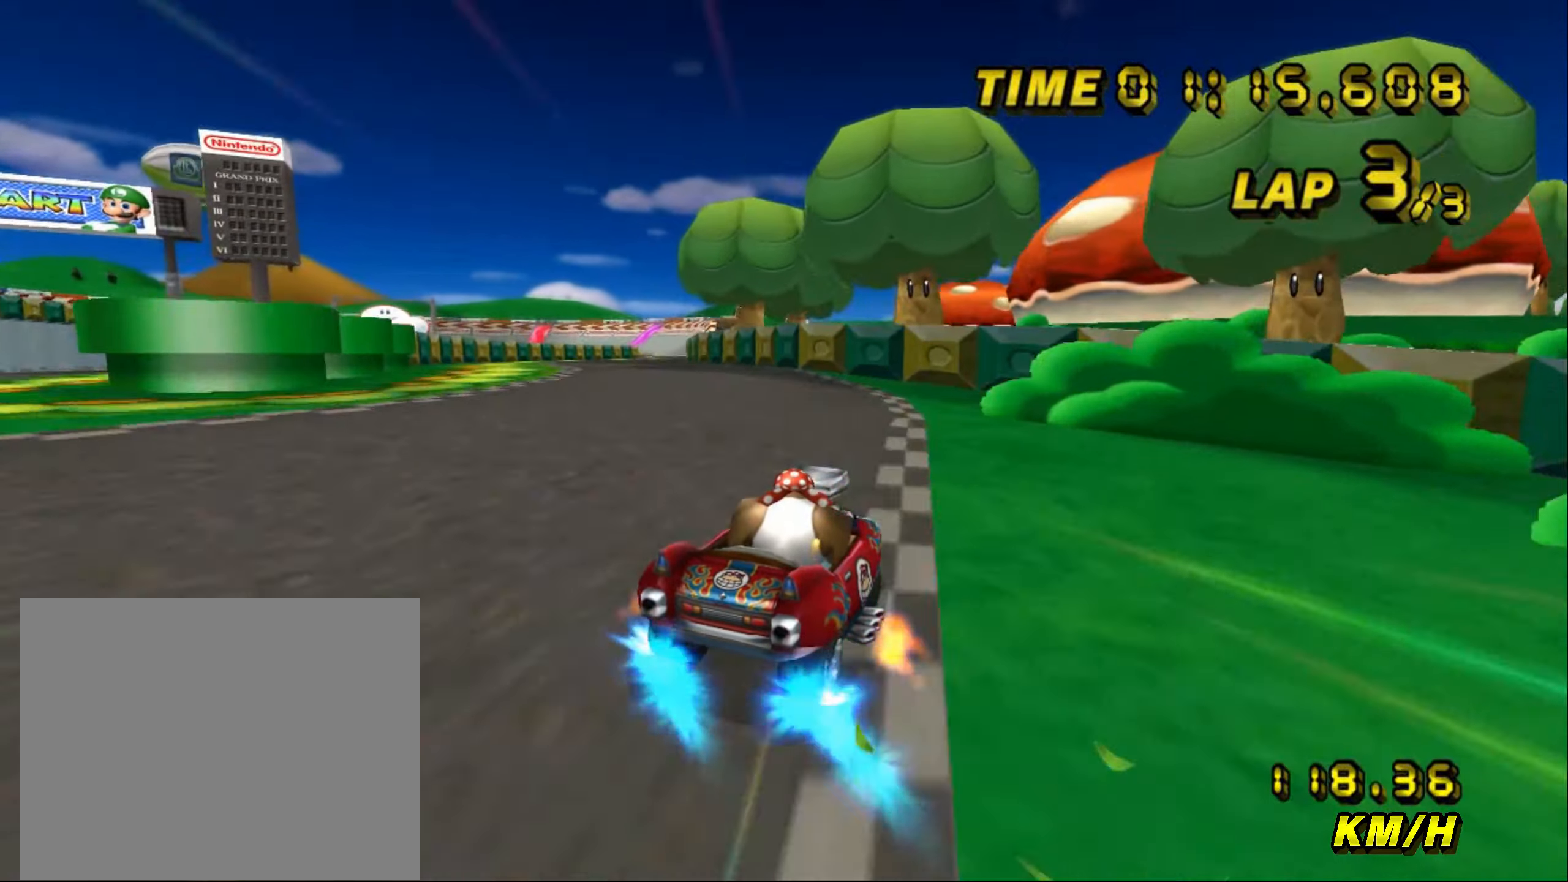
{"buttons": ["A", "R1"], "left_stick": "up-left", "events": [[366, "left_stick", "up"], [466, "left_stick", "up-left"]]}
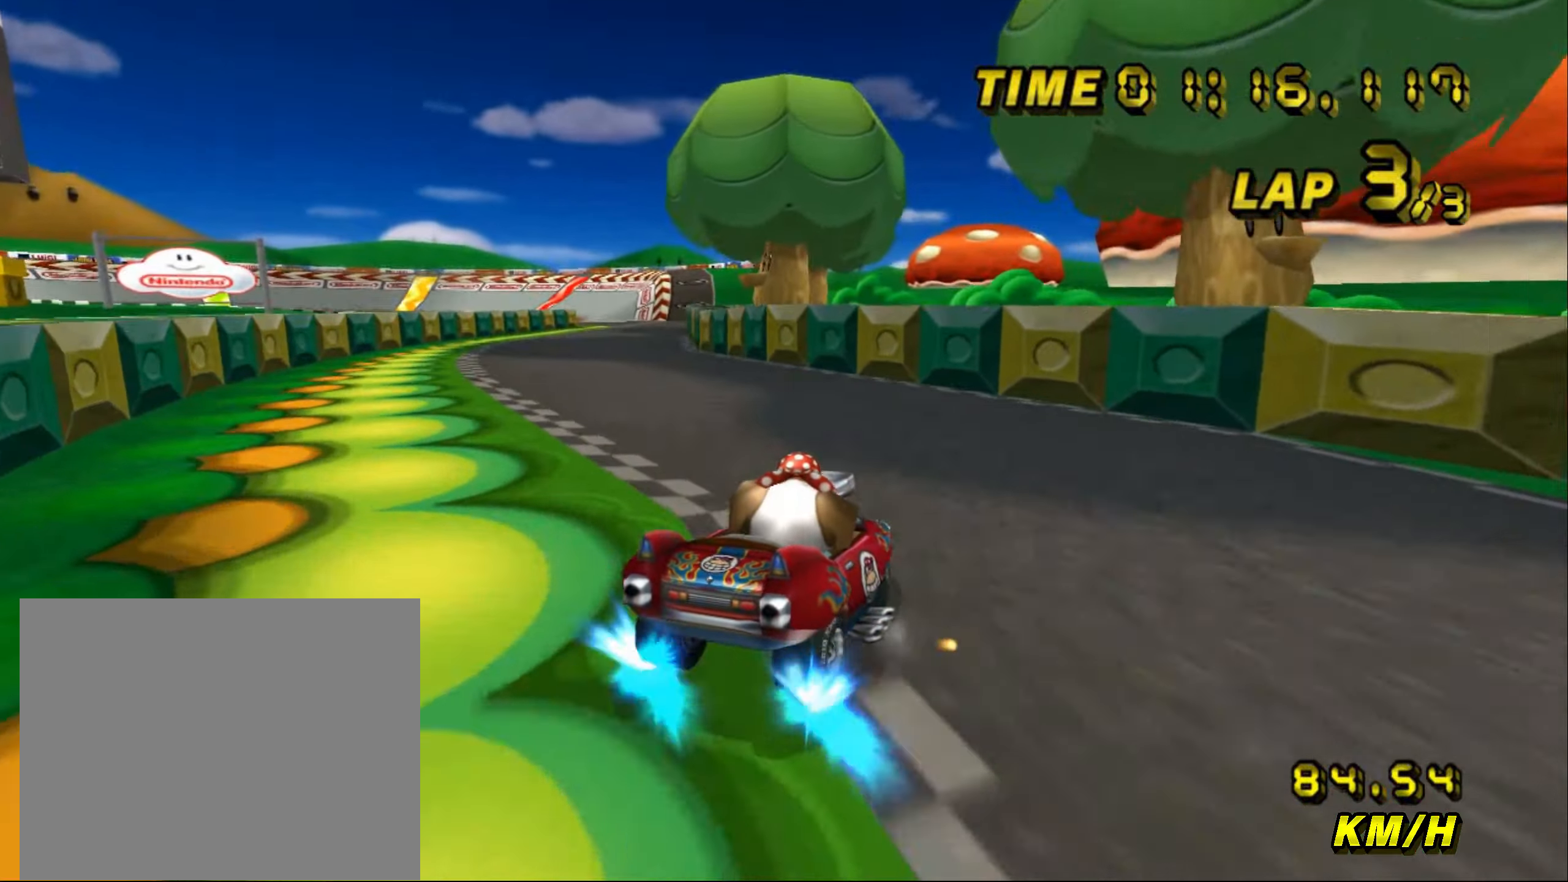
{"buttons": ["A", "R1"], "left_stick": "left", "events": [[300, "R1", "up"], [316, "left_stick", "left"], [466, "R1", "down"]]}
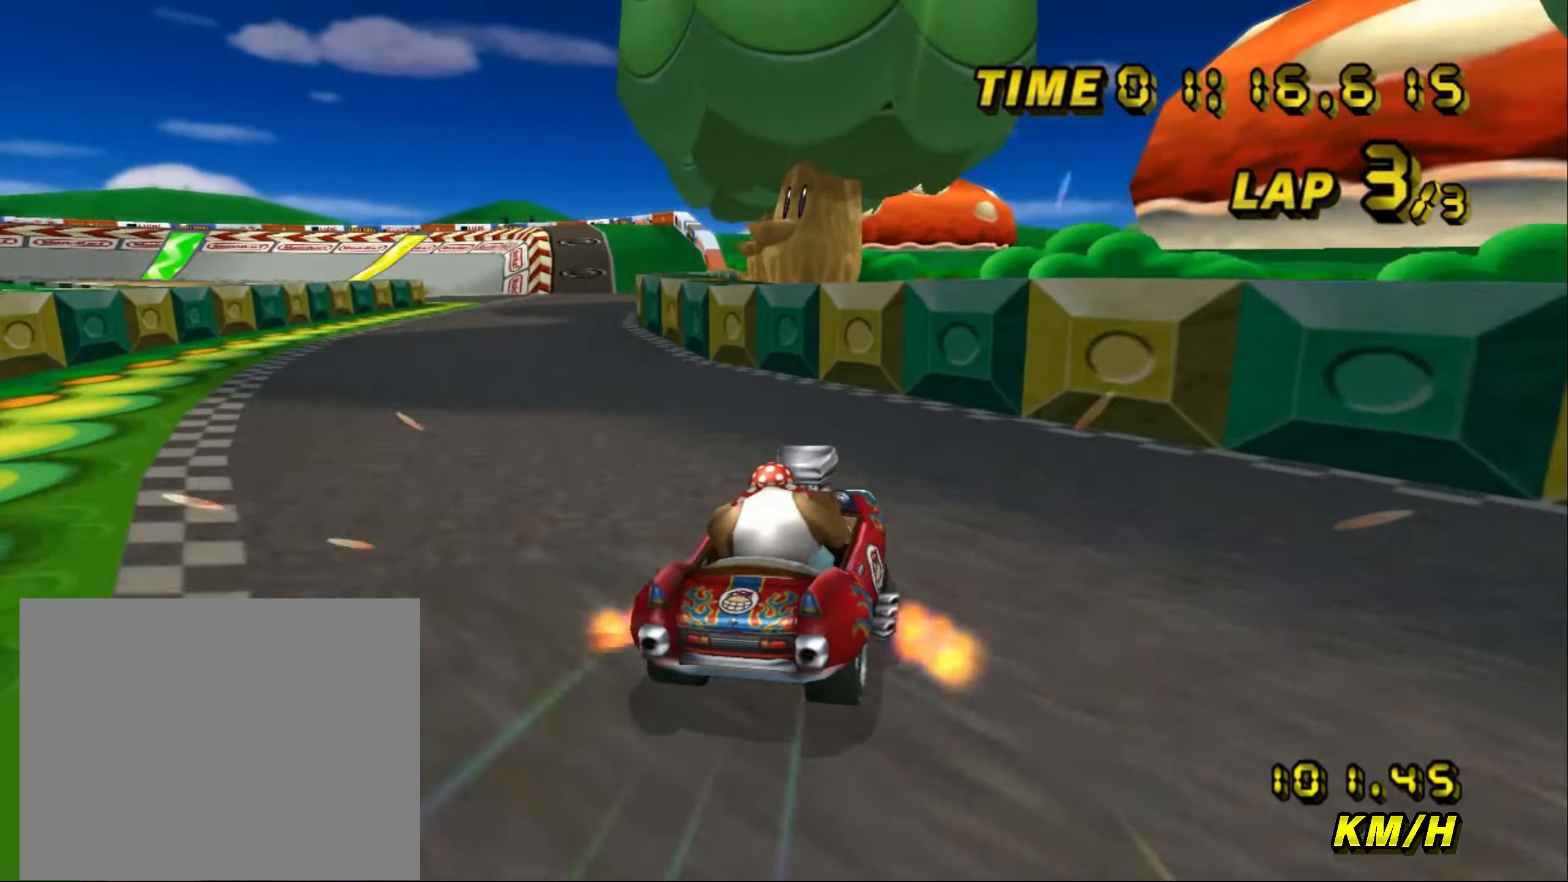
{"buttons": ["A", "R1"], "left_stick": "left", "events": [[83, "R1", "up"], [283, "R1", "down"]]}
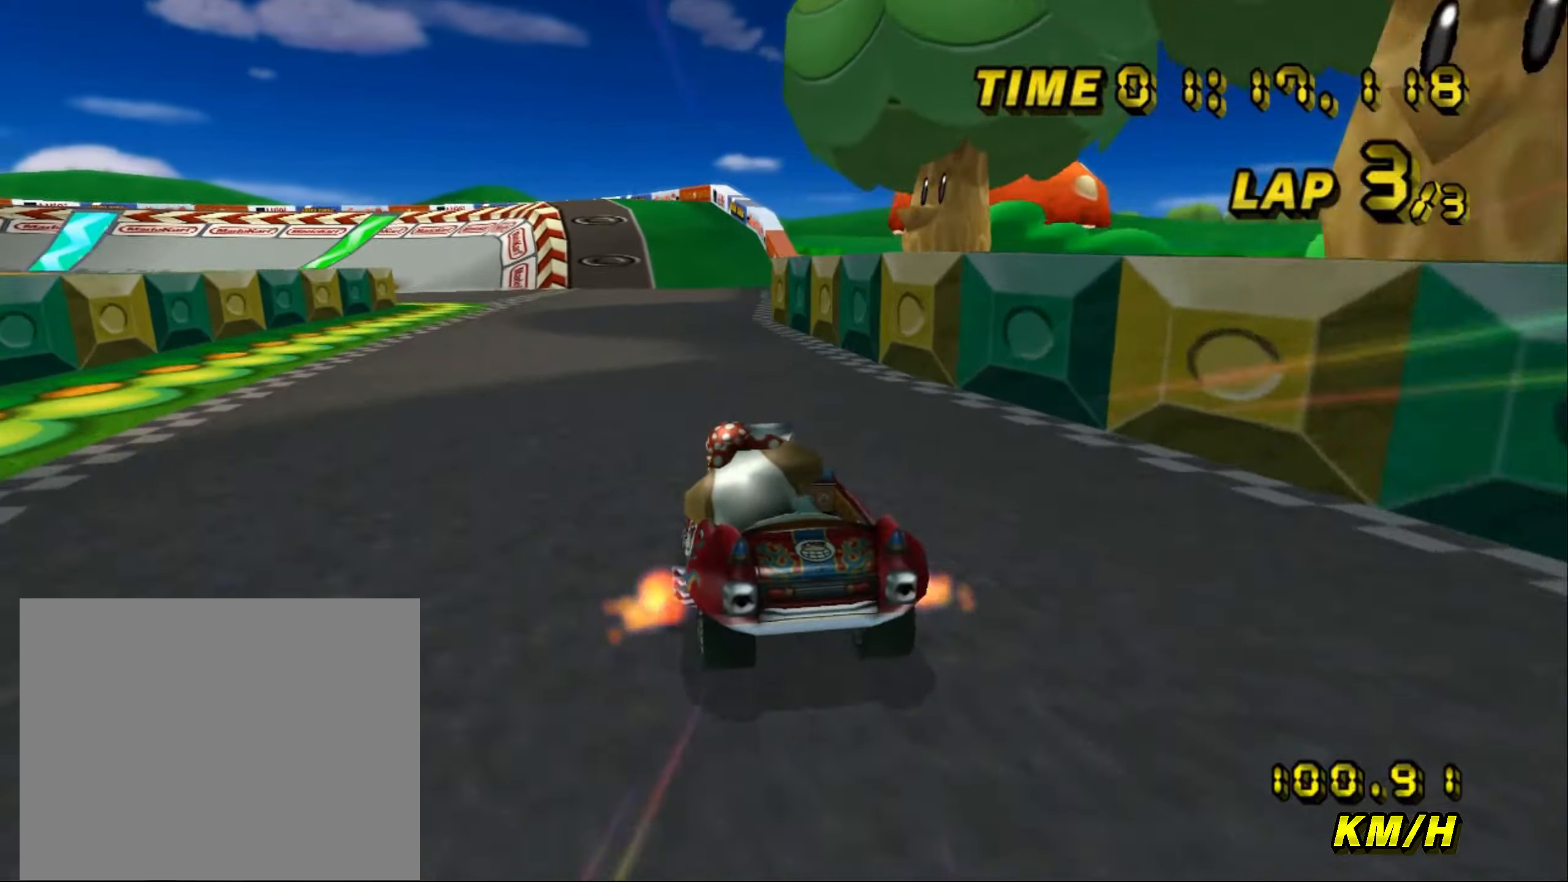
{"buttons": ["A", "R1"], "left_stick": "left", "events": []}
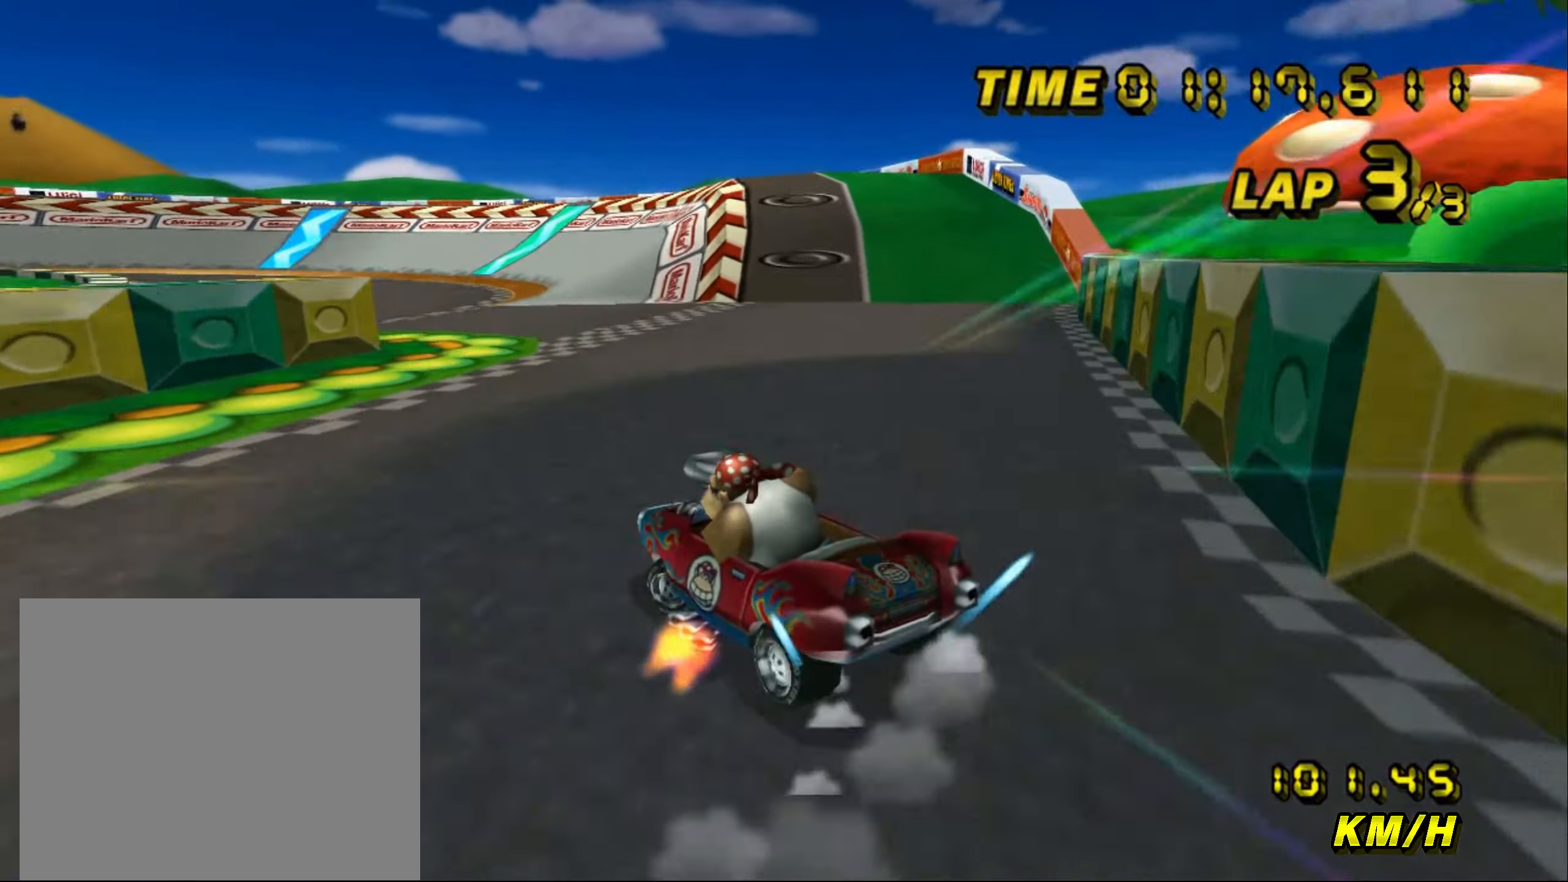
{"buttons": ["A", "R1"], "left_stick": "up-left", "events": [[133, "left_stick", "up-left"], [400, "R1", "up"], [483, "R1", "down"]]}
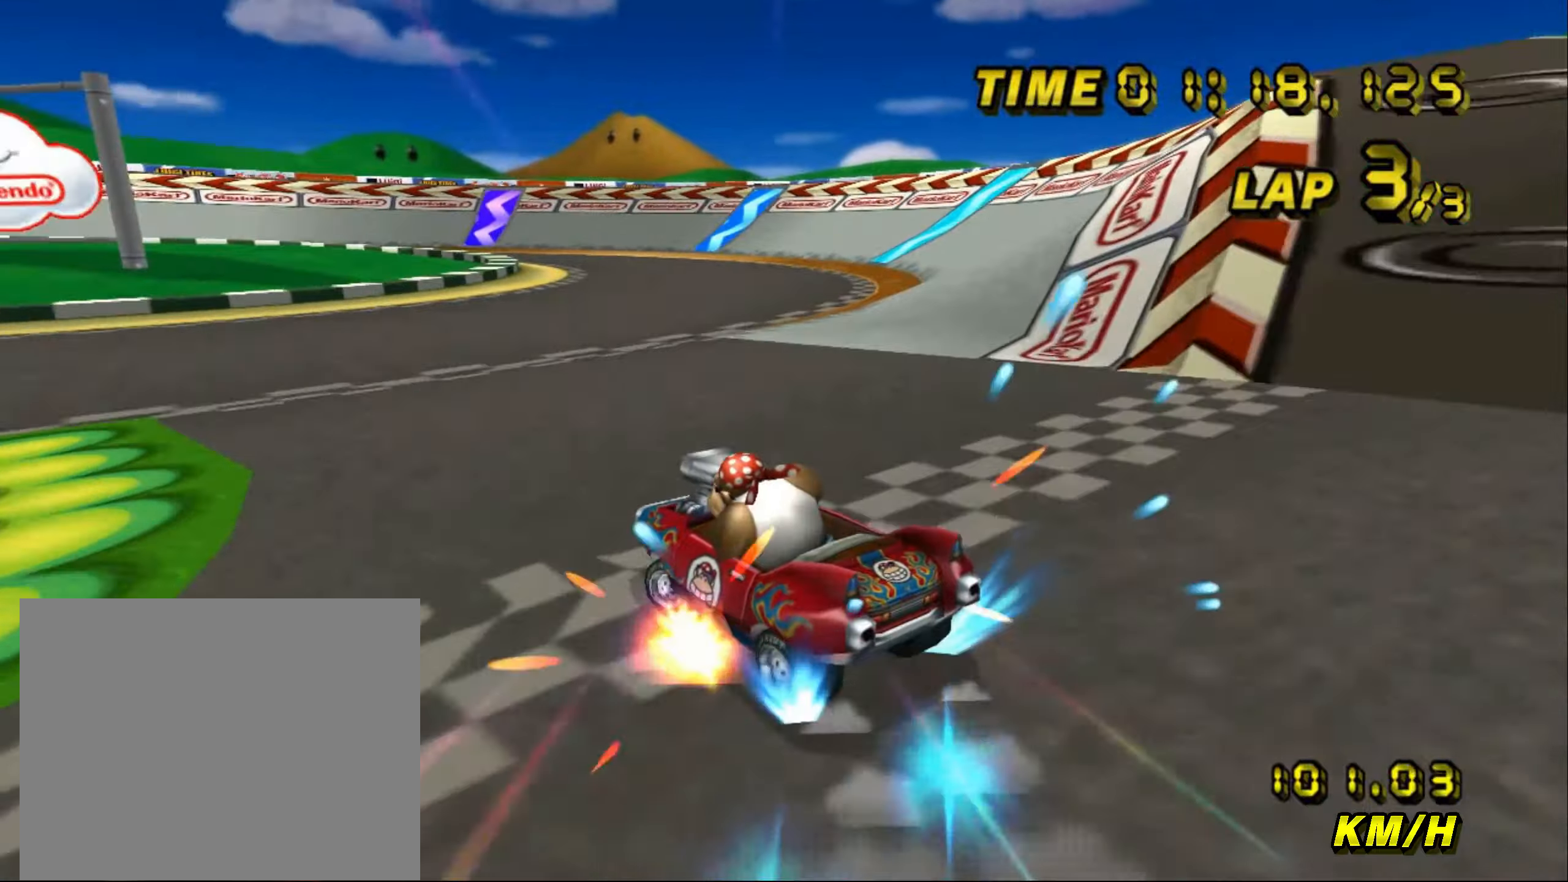
{"buttons": ["A", "R1"], "left_stick": "right", "events": [[183, "left_stick", "right"], [483, "DPAD_UP", "down"], [500, "DPAD_UP", "up"]]}
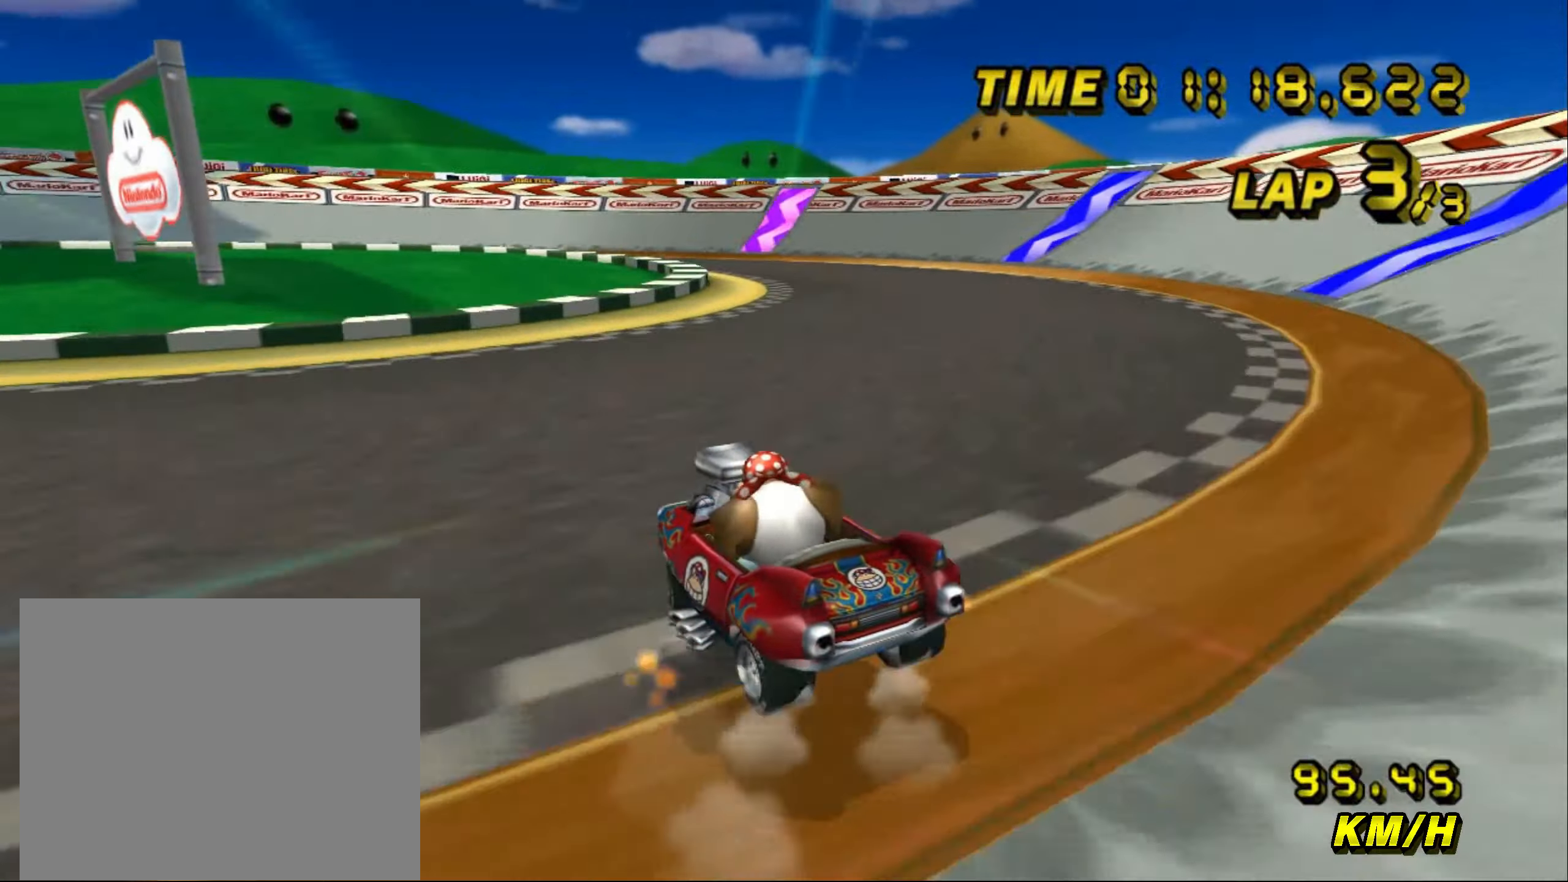
{"buttons": ["A", "R1"], "left_stick": "up-right", "events": [[500, "left_stick", "up-right"]]}
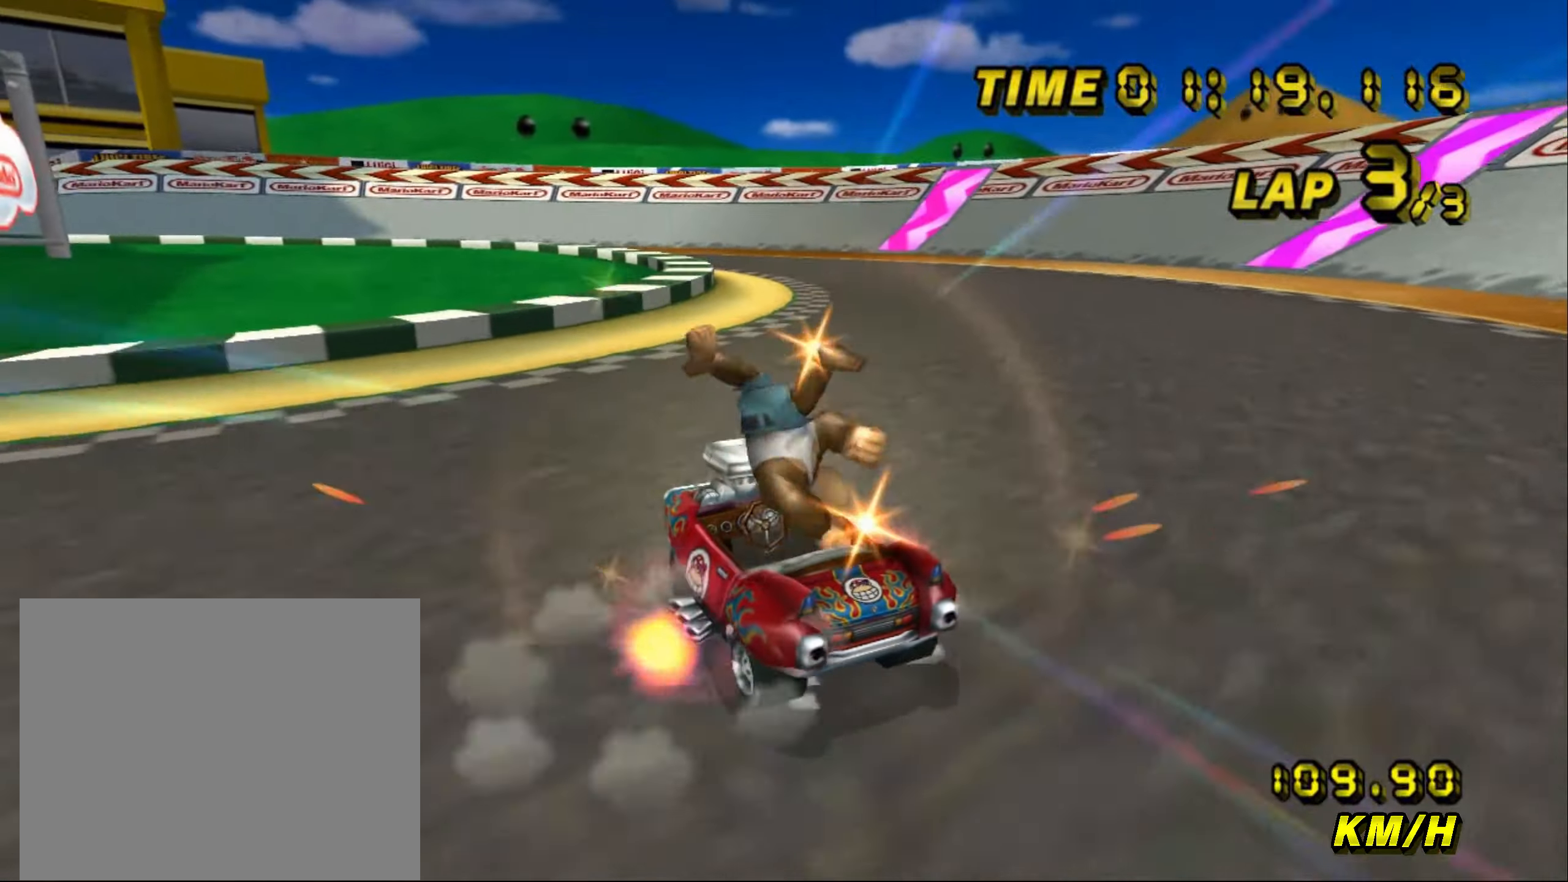
{"buttons": ["A", "R1"], "left_stick": "up-left", "events": [[167, "left_stick", "up-left"], [300, "left_stick", "center"], [383, "left_stick", "up-left"]]}
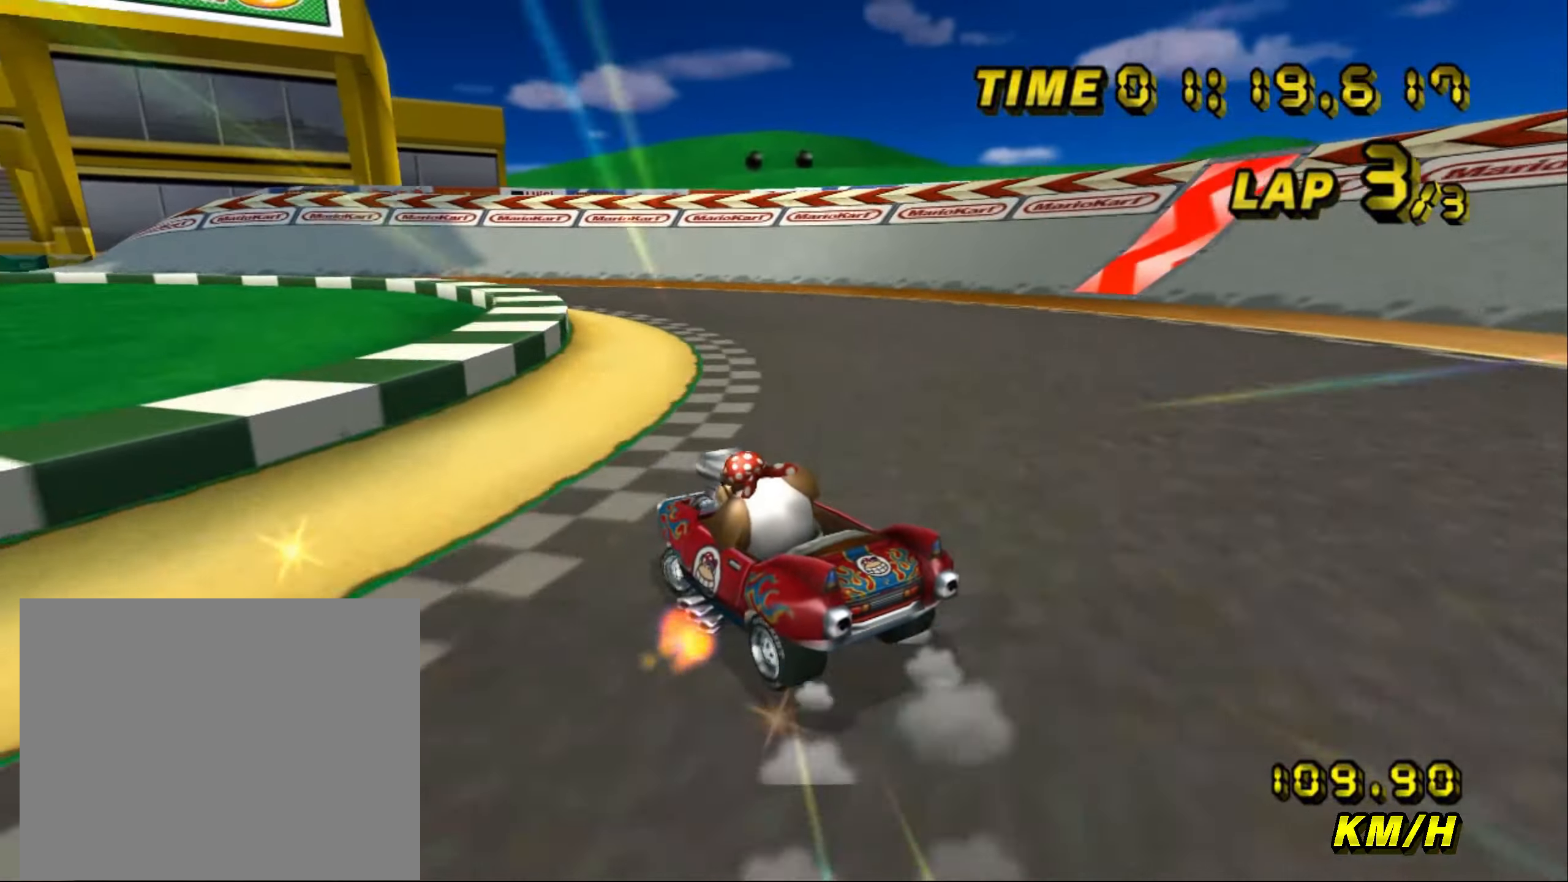
{"buttons": ["A", "R1"], "left_stick": "left", "events": [[83, "left_stick", "left"]]}
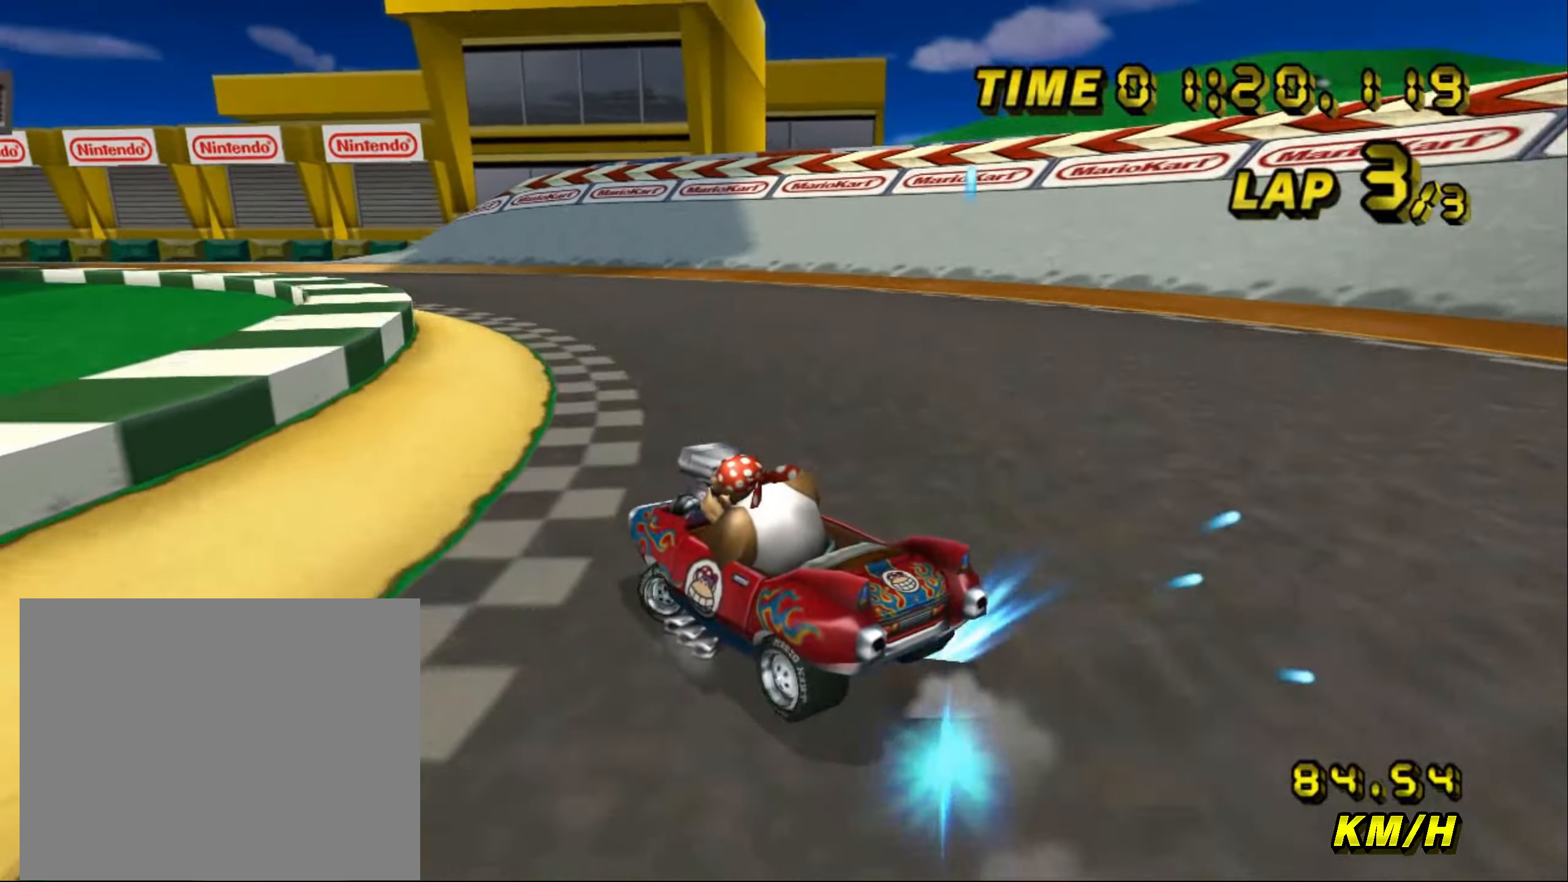
{"buttons": ["A", "R1"], "left_stick": "left", "events": []}
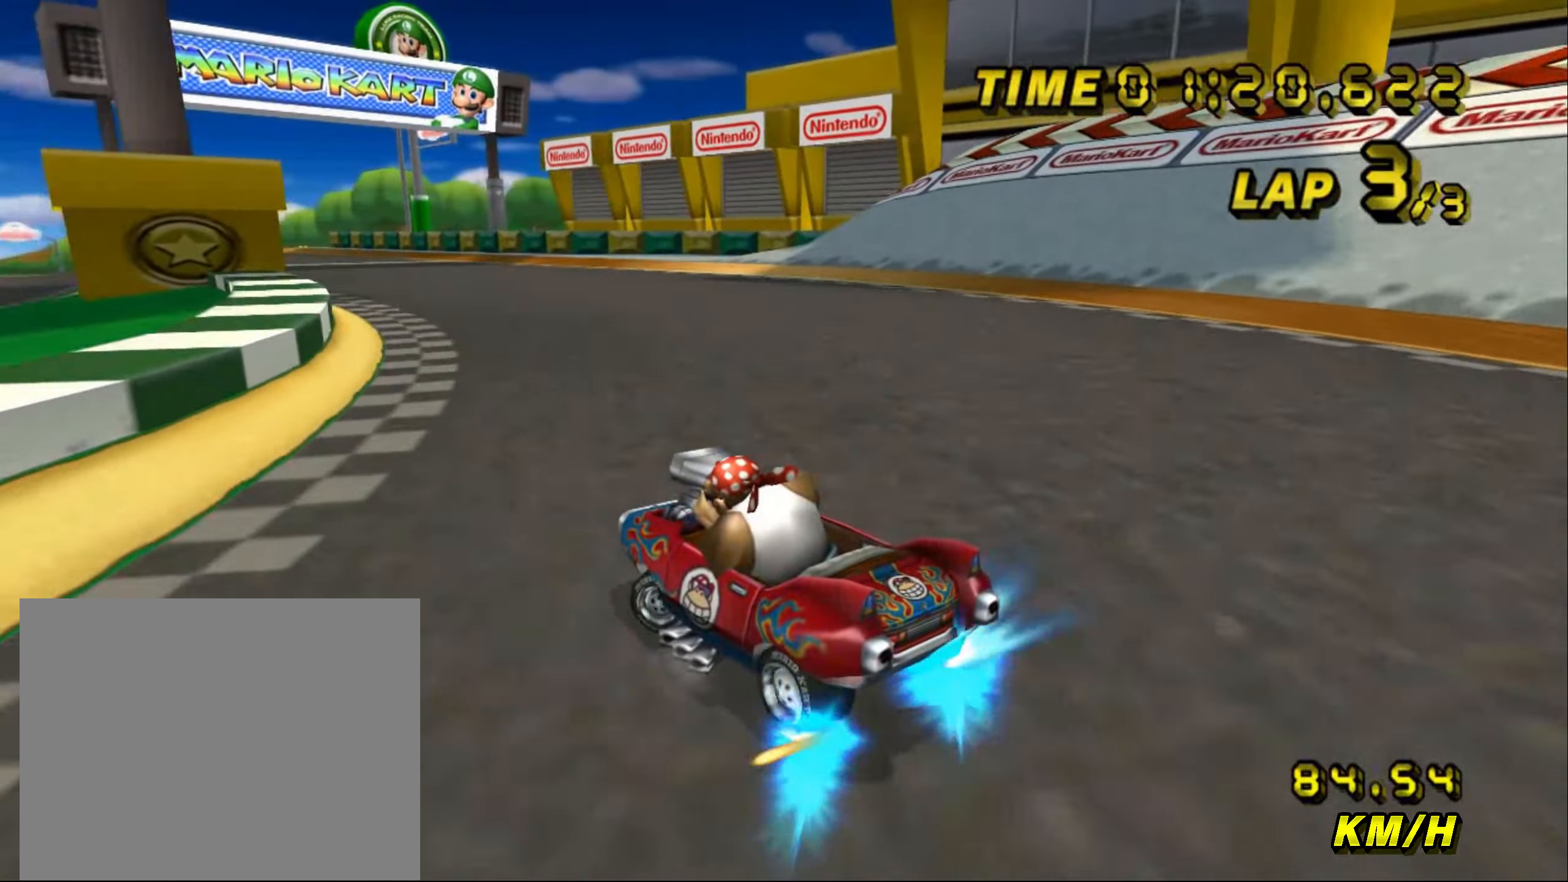
{"buttons": ["A"], "left_stick": "up-left", "events": [[83, "left_stick", "up-left"], [483, "R1", "up"]]}
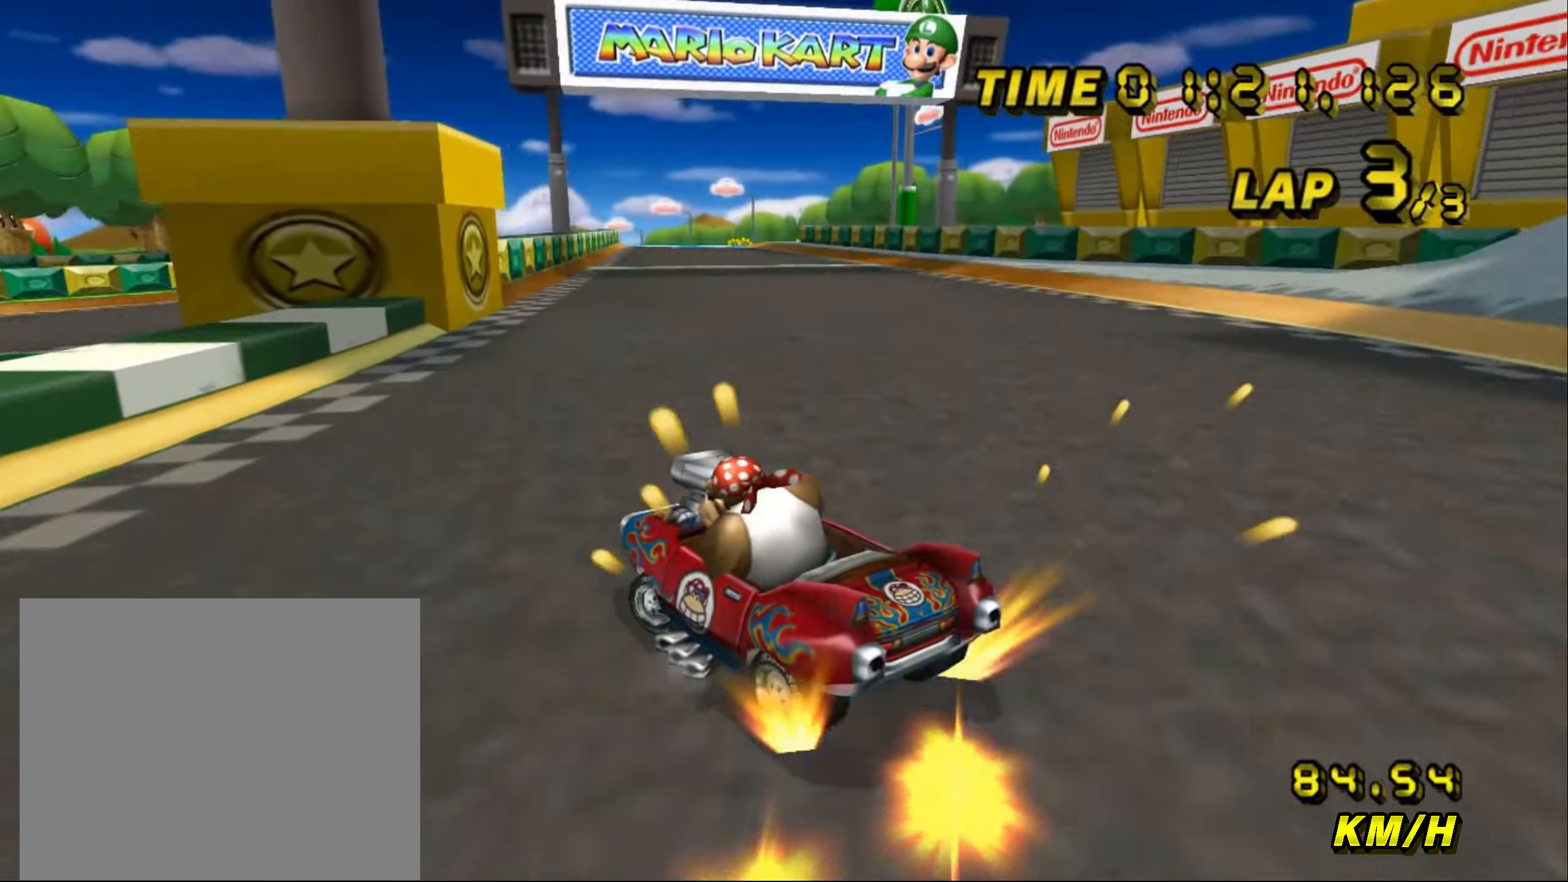
{"buttons": ["A"], "left_stick": "right", "events": [[33, "left_stick", "up-right"], [83, "left_stick", "right"], [200, "left_stick", "up-right"], [300, "left_stick", "up"], [500, "left_stick", "right"]]}
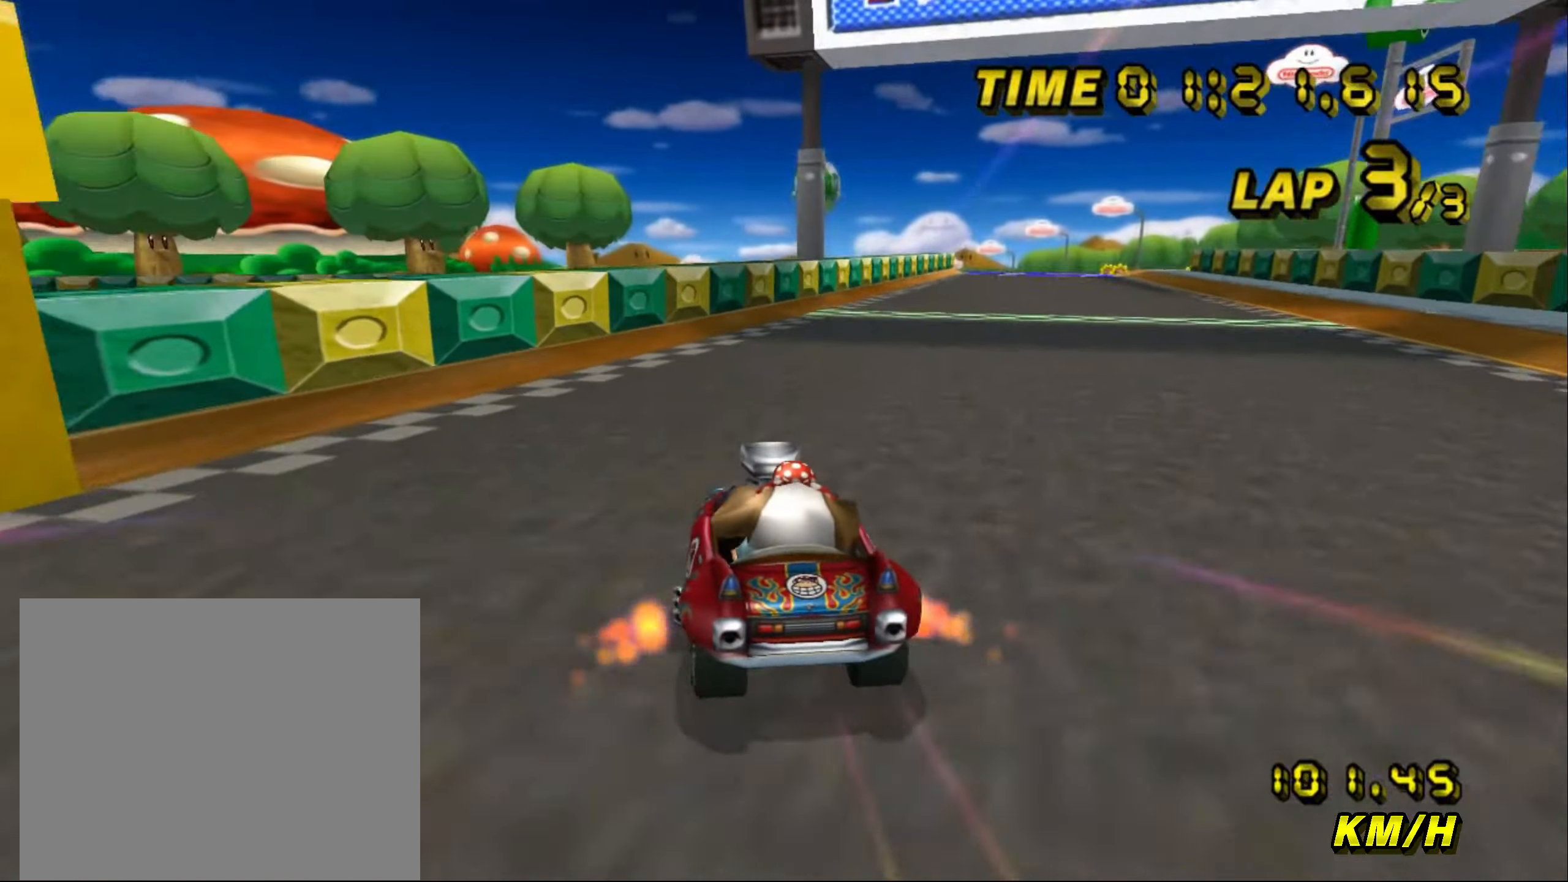
{"buttons": ["A"], "left_stick": "up-right", "events": [[267, "left_stick", "up-right"]]}